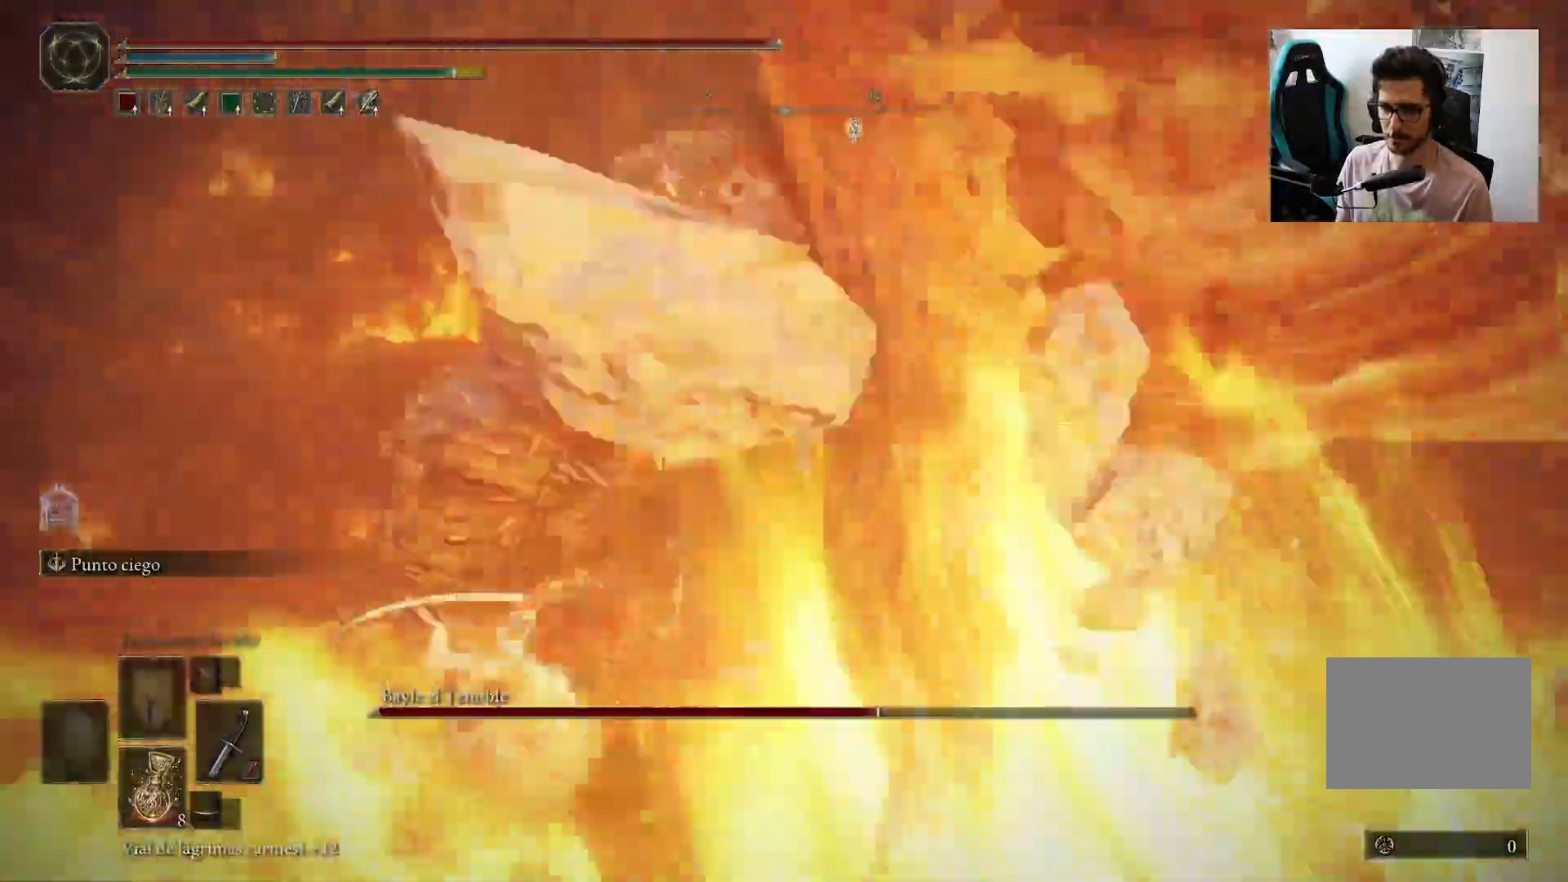
Gameplay with a controller (Xbox layout); each line is a JSON object with the inputs held at the frame after it. "events" lists button and stick changes between this image and that frame as [ms after this image, input, new state], when the widget could be followed in between.
{"buttons": ["B"], "left_stick": "left", "right_stick": "right", "events": [[433, "right_stick", "right"]]}
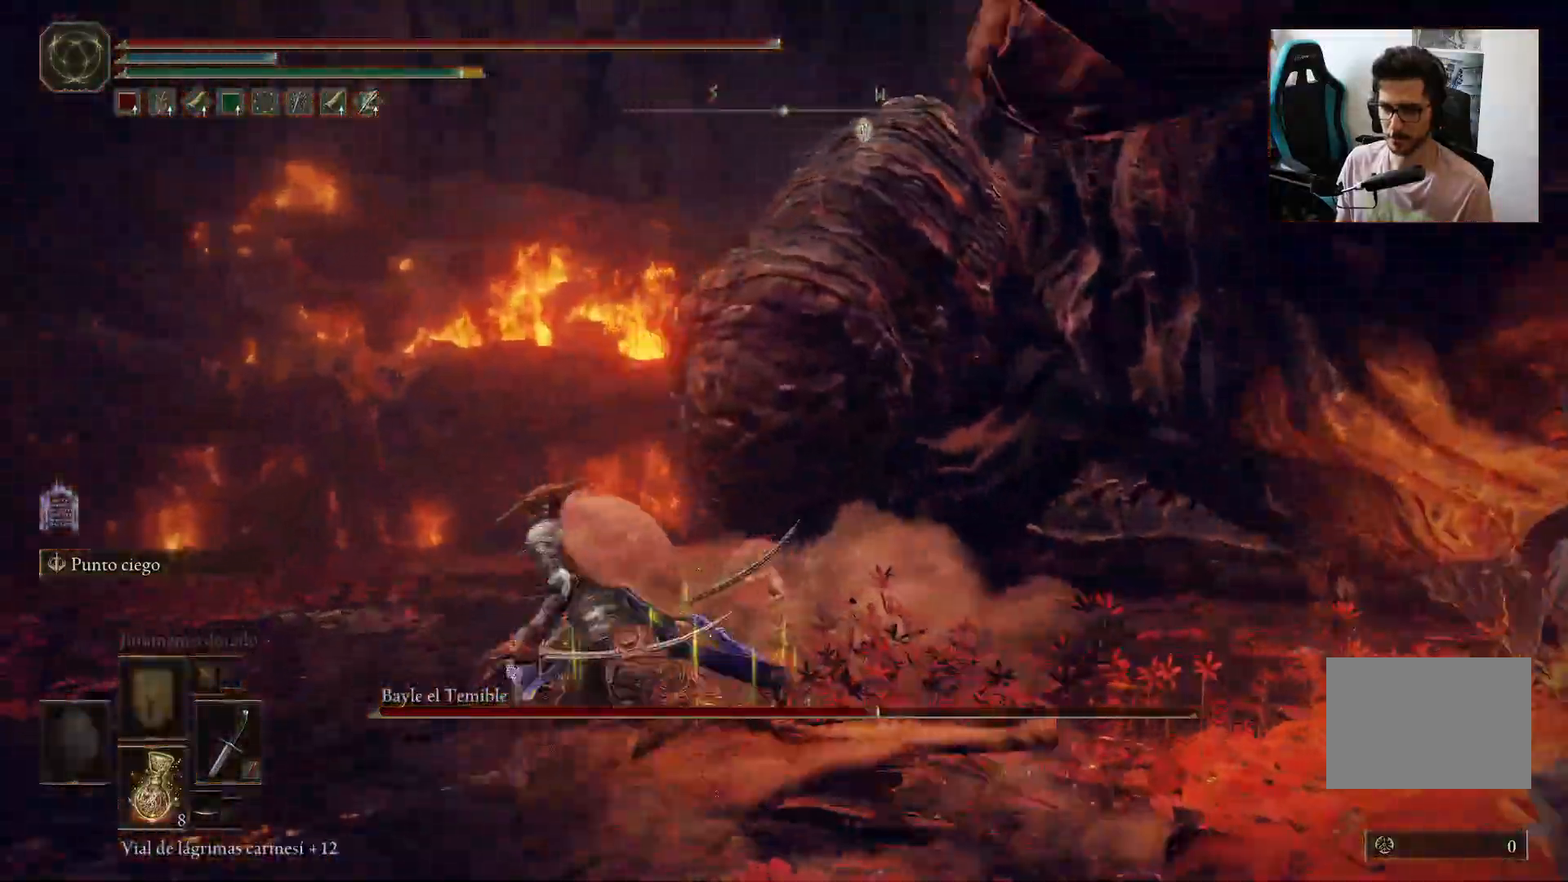
{"buttons": [], "left_stick": "left", "right_stick": "right", "events": [[367, "B", "up"]]}
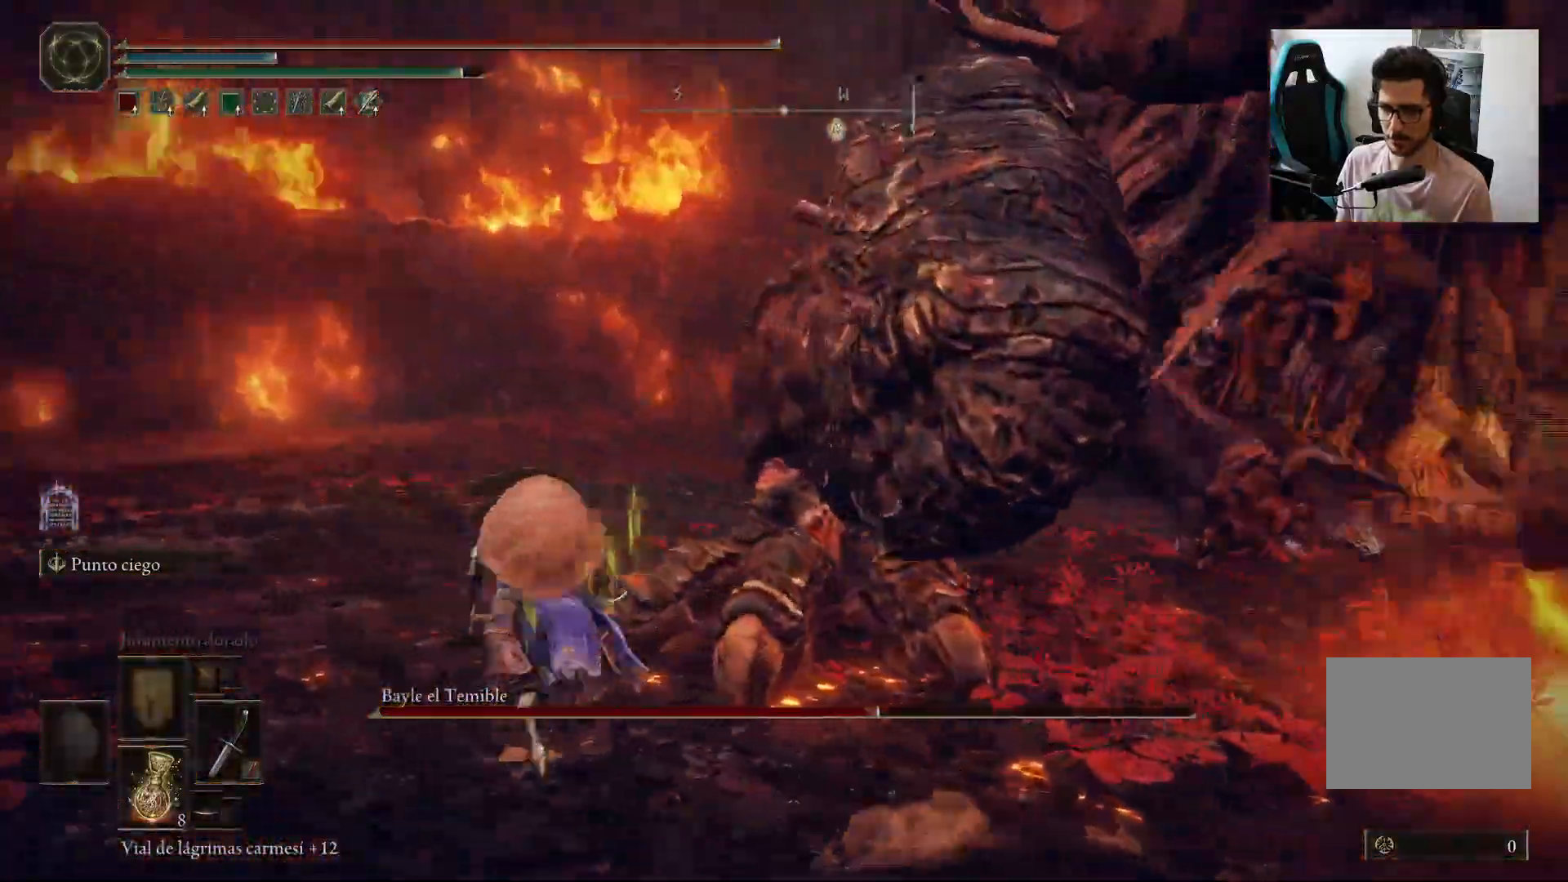
{"buttons": [], "left_stick": "up-left", "right_stick": "down-right", "events": [[100, "R1", "down"], [150, "left_stick", "up-left"], [200, "R1", "up"], [283, "right_stick", "center"], [400, "right_stick", "down-right"]]}
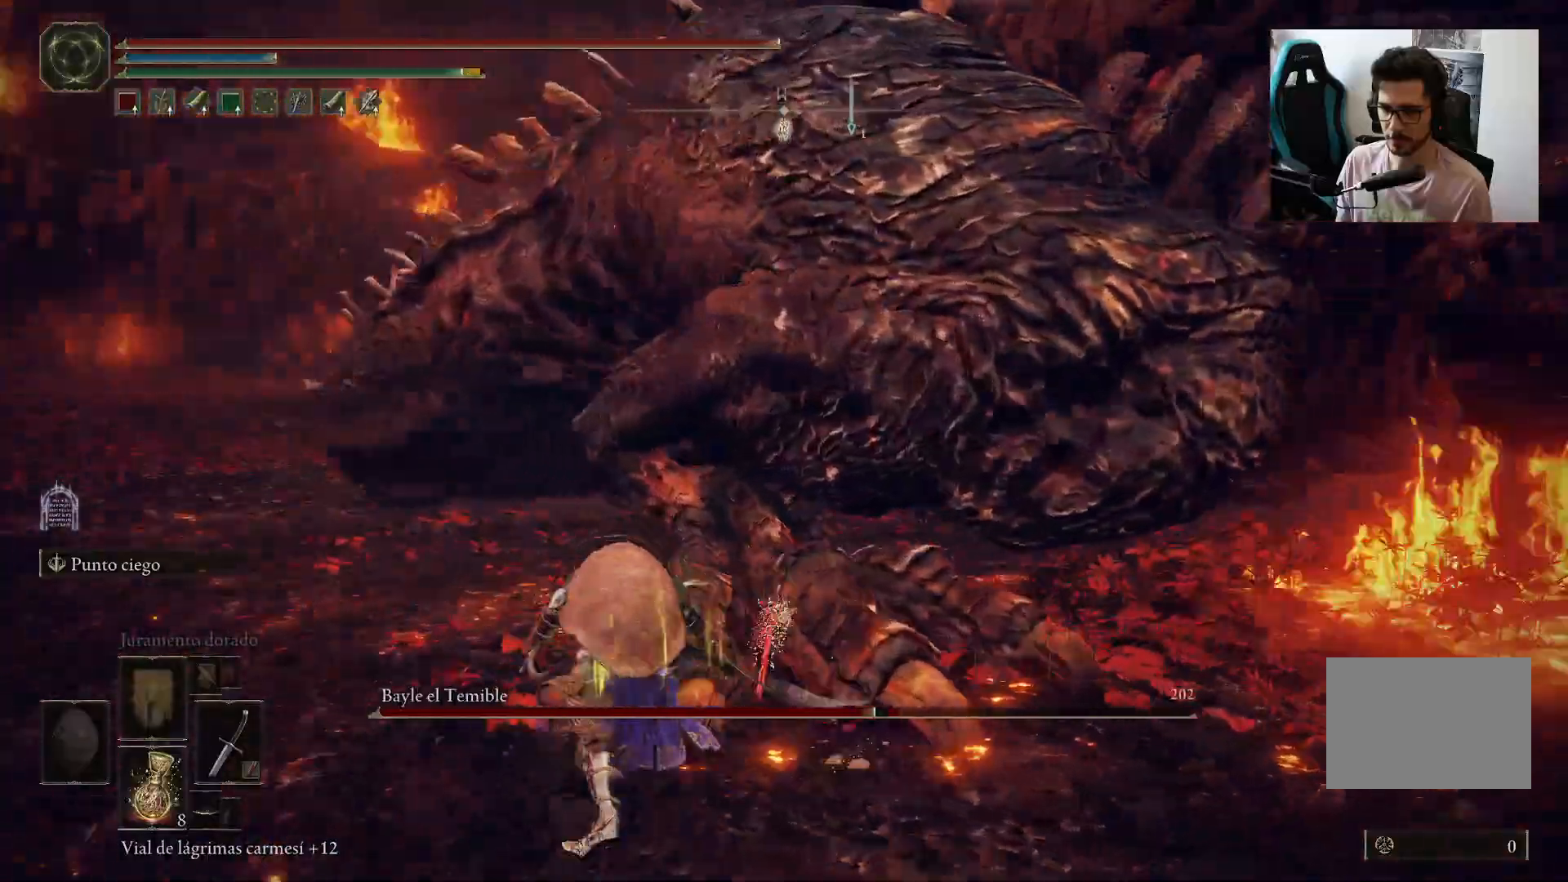
{"buttons": [], "left_stick": "left", "right_stick": "center", "events": [[67, "right_stick", "center"], [200, "right_stick", "right"], [367, "R1", "down"], [367, "right_stick", "center"], [450, "left_stick", "left"], [467, "R1", "up"]]}
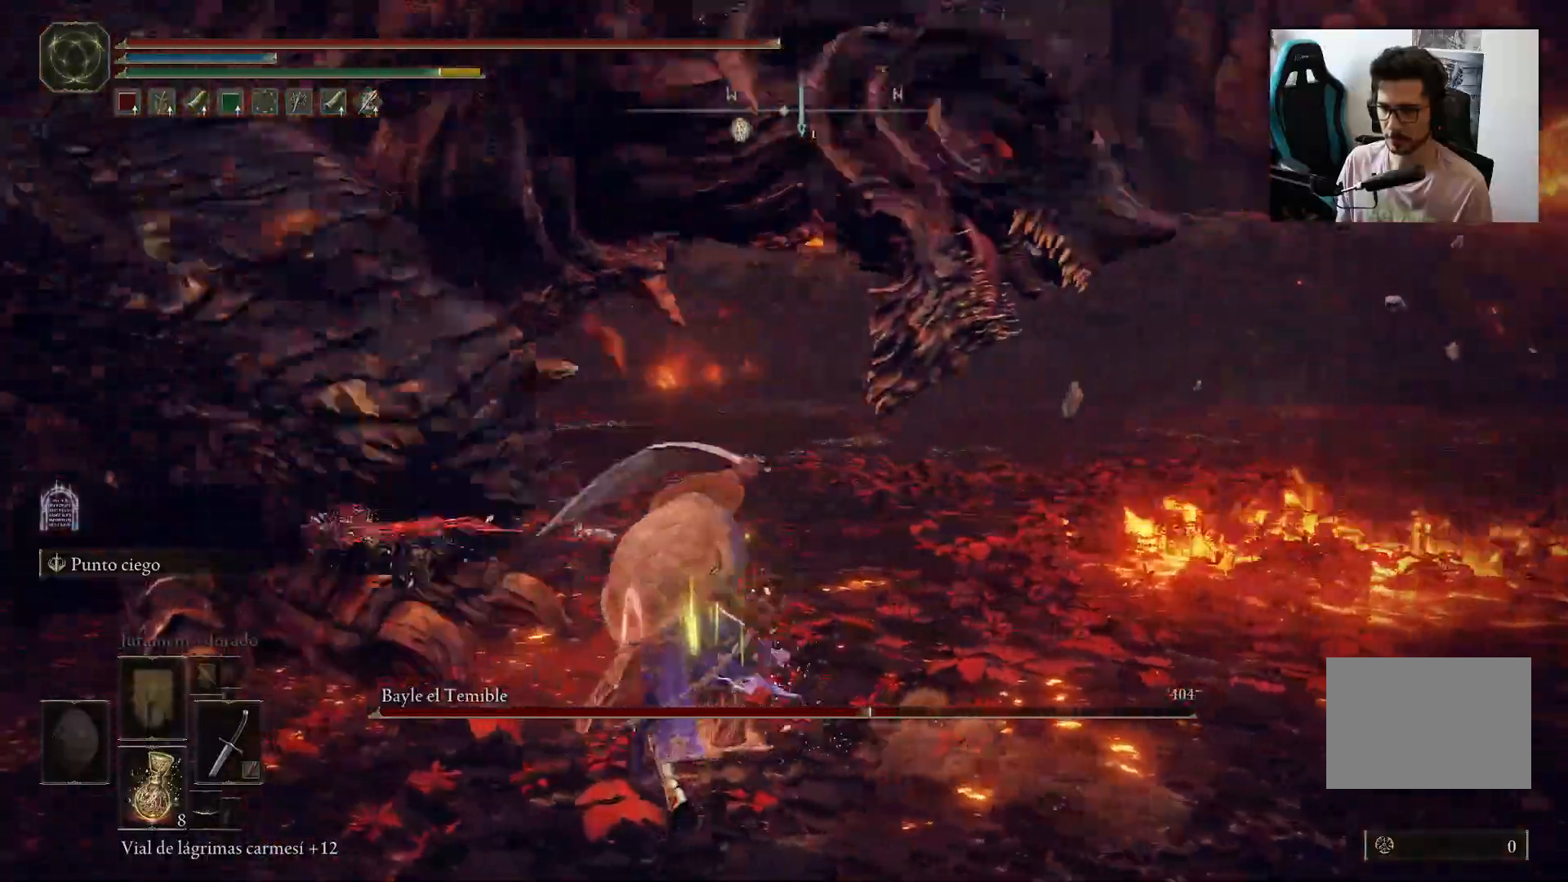
{"buttons": [], "left_stick": "left", "right_stick": "center", "events": [[100, "right_stick", "left"], [350, "right_stick", "center"]]}
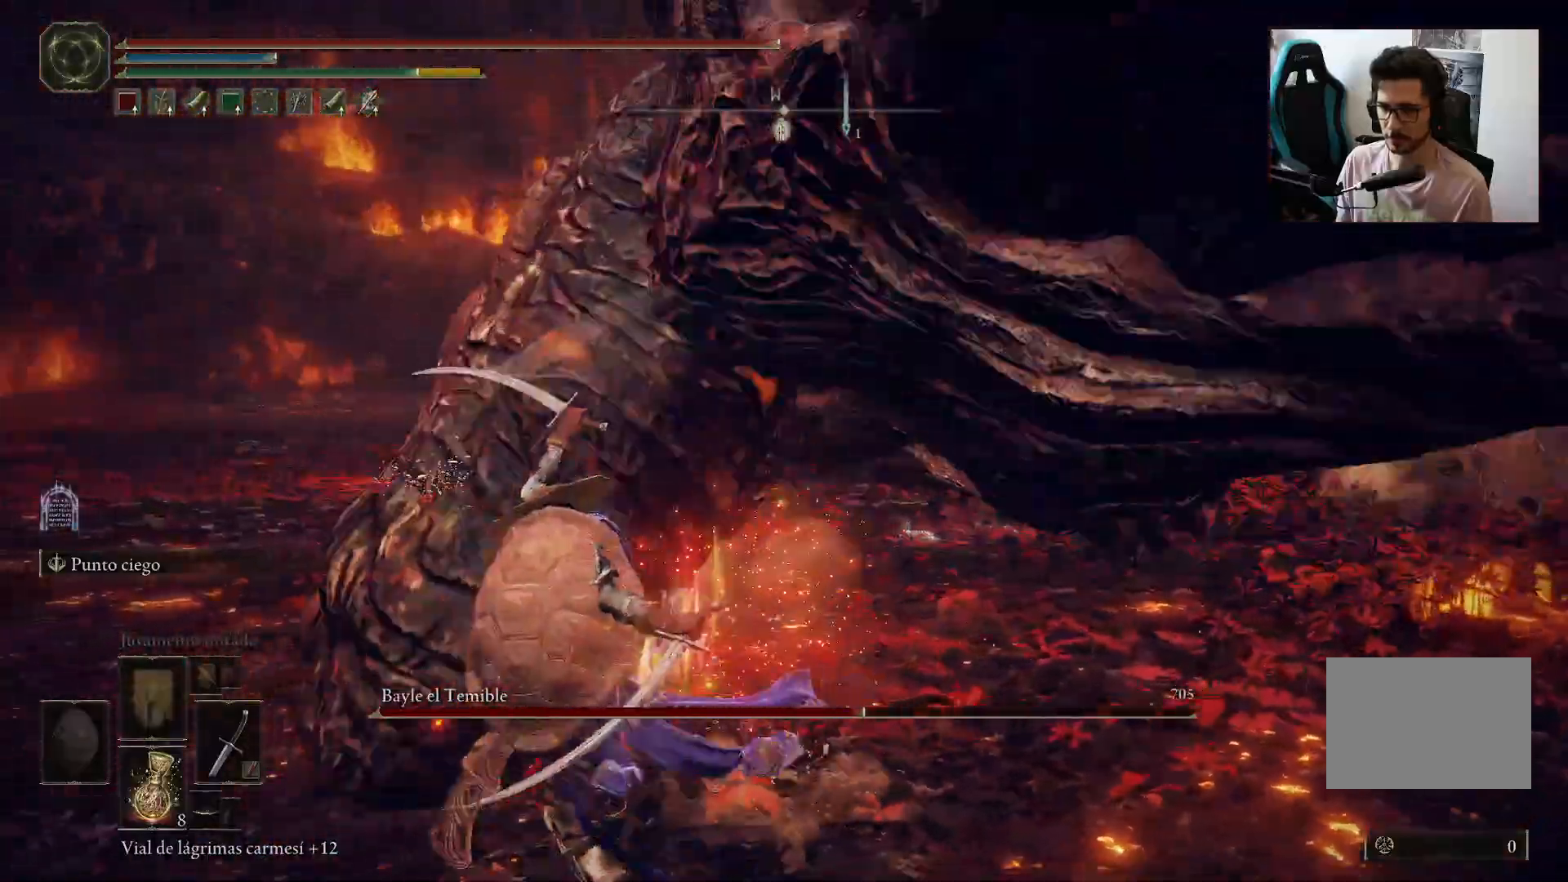
{"buttons": [], "left_stick": "left", "right_stick": "center", "events": [[33, "right_stick", "right"], [317, "right_stick", "center"]]}
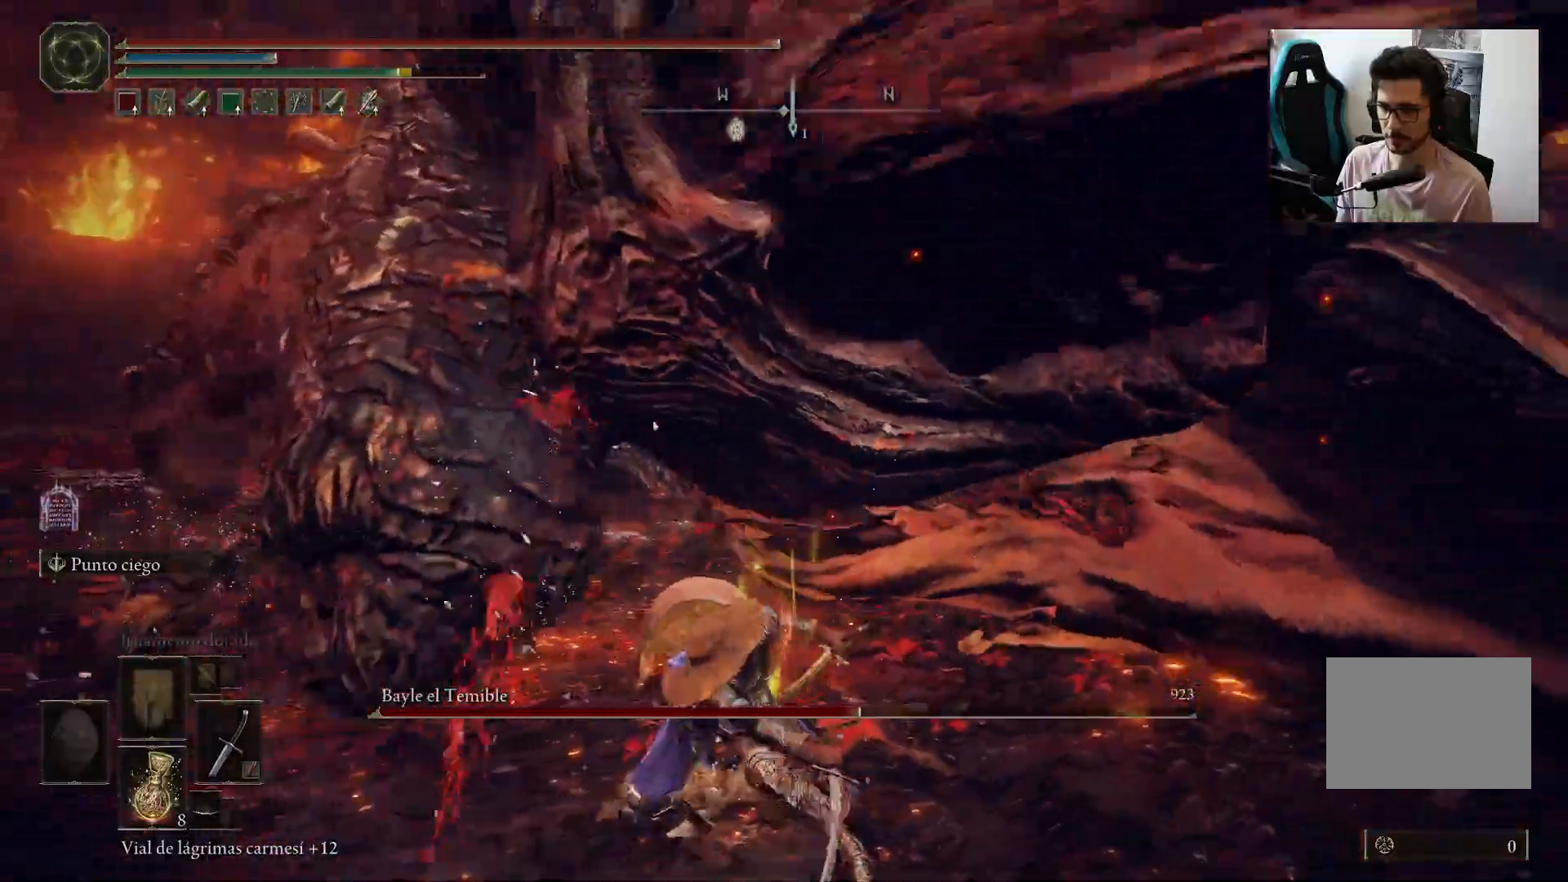
{"buttons": [], "left_stick": "left", "right_stick": "center", "events": []}
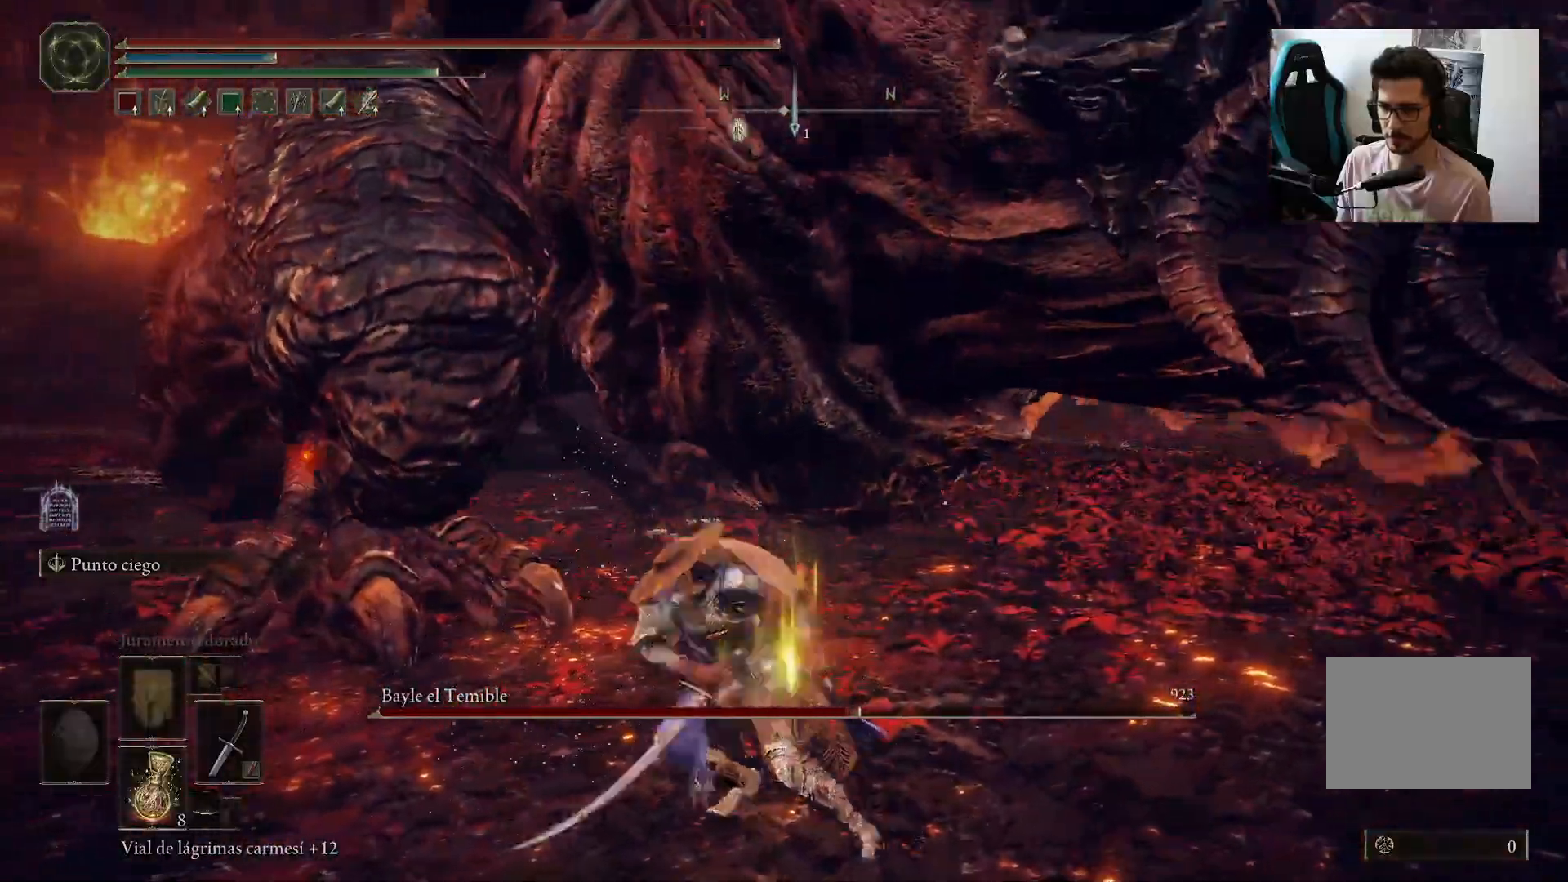
{"buttons": ["R1"], "left_stick": "left", "right_stick": "center", "events": [[467, "R1", "down"]]}
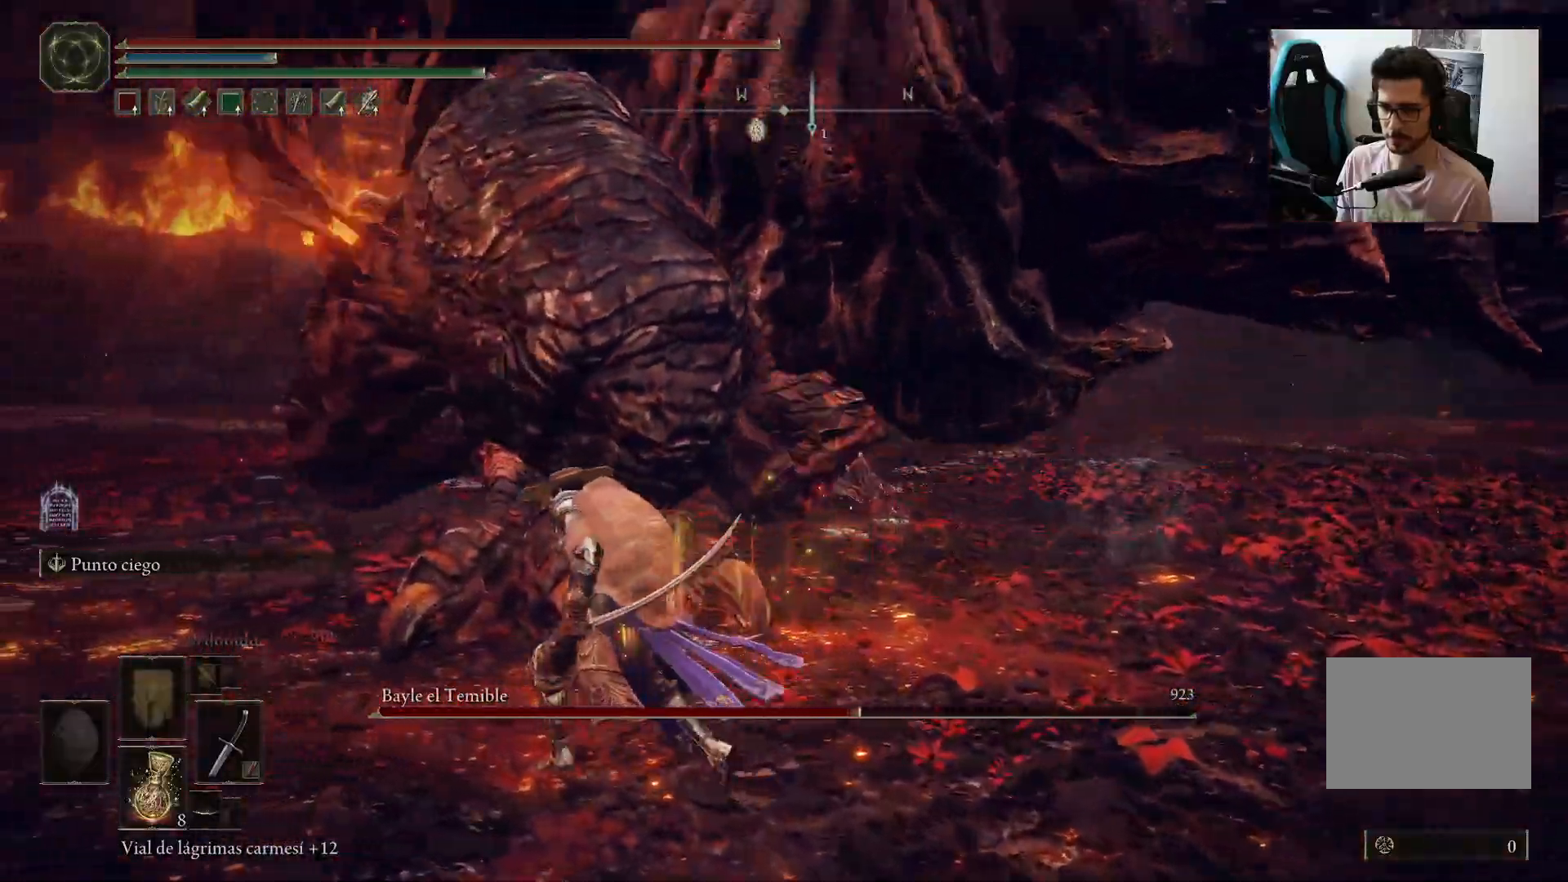
{"buttons": [], "left_stick": "center", "right_stick": "up", "events": [[67, "R1", "up"], [67, "right_stick", "right"], [200, "right_stick", "center"], [500, "left_stick", "center"], [500, "right_stick", "up"]]}
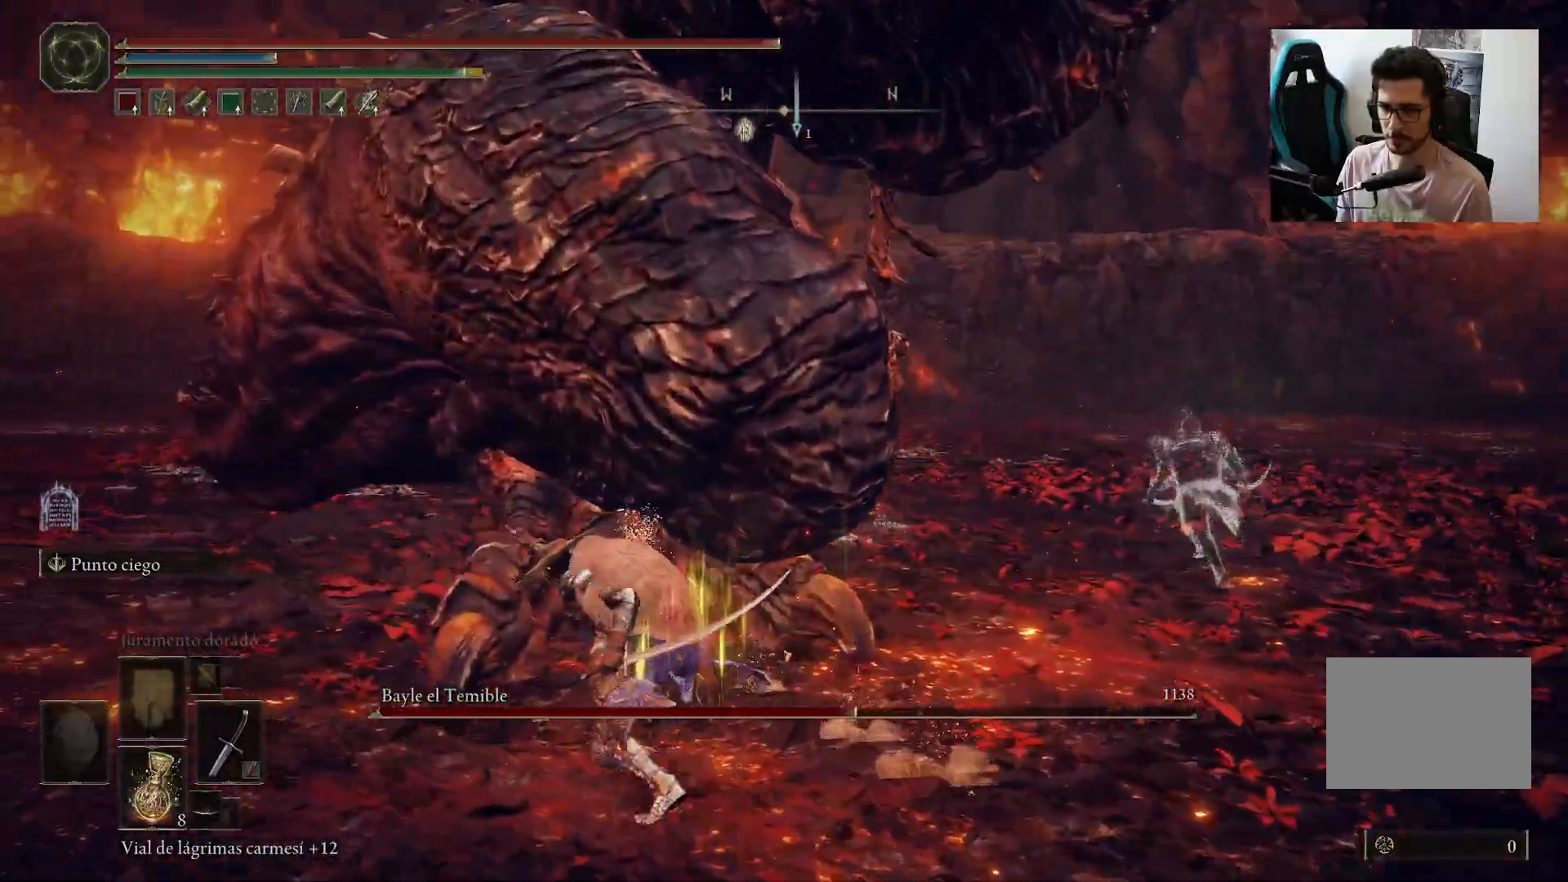
{"buttons": [], "left_stick": "left", "right_stick": "center", "events": [[133, "right_stick", "center"], [233, "left_stick", "down-left"], [367, "left_stick", "left"]]}
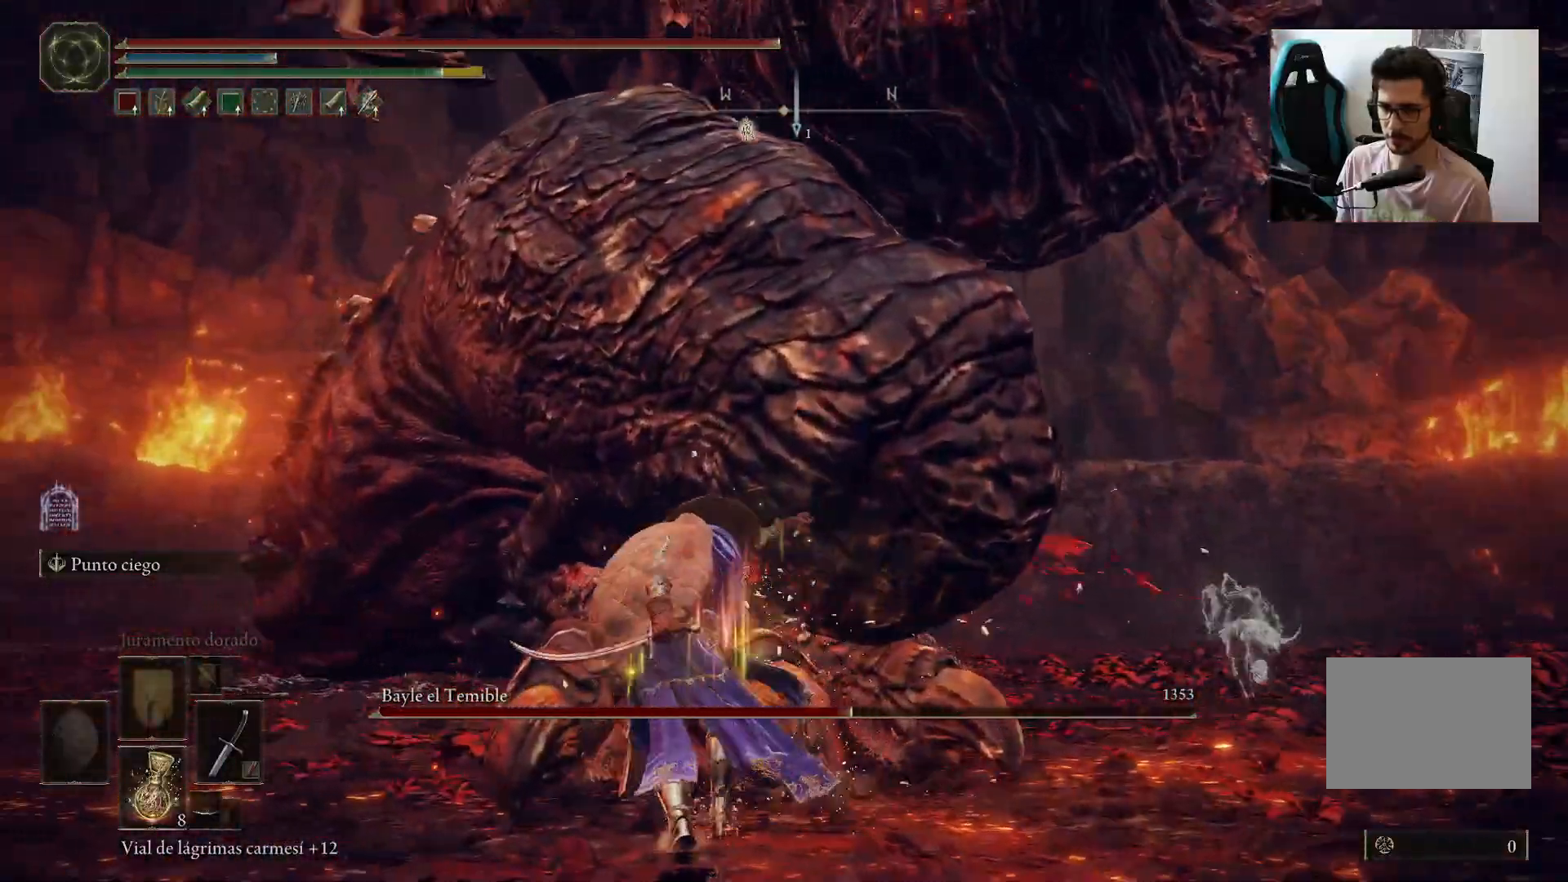
{"buttons": [], "left_stick": "left", "right_stick": "right", "events": [[67, "B", "down"], [233, "B", "up"], [267, "right_stick", "right"]]}
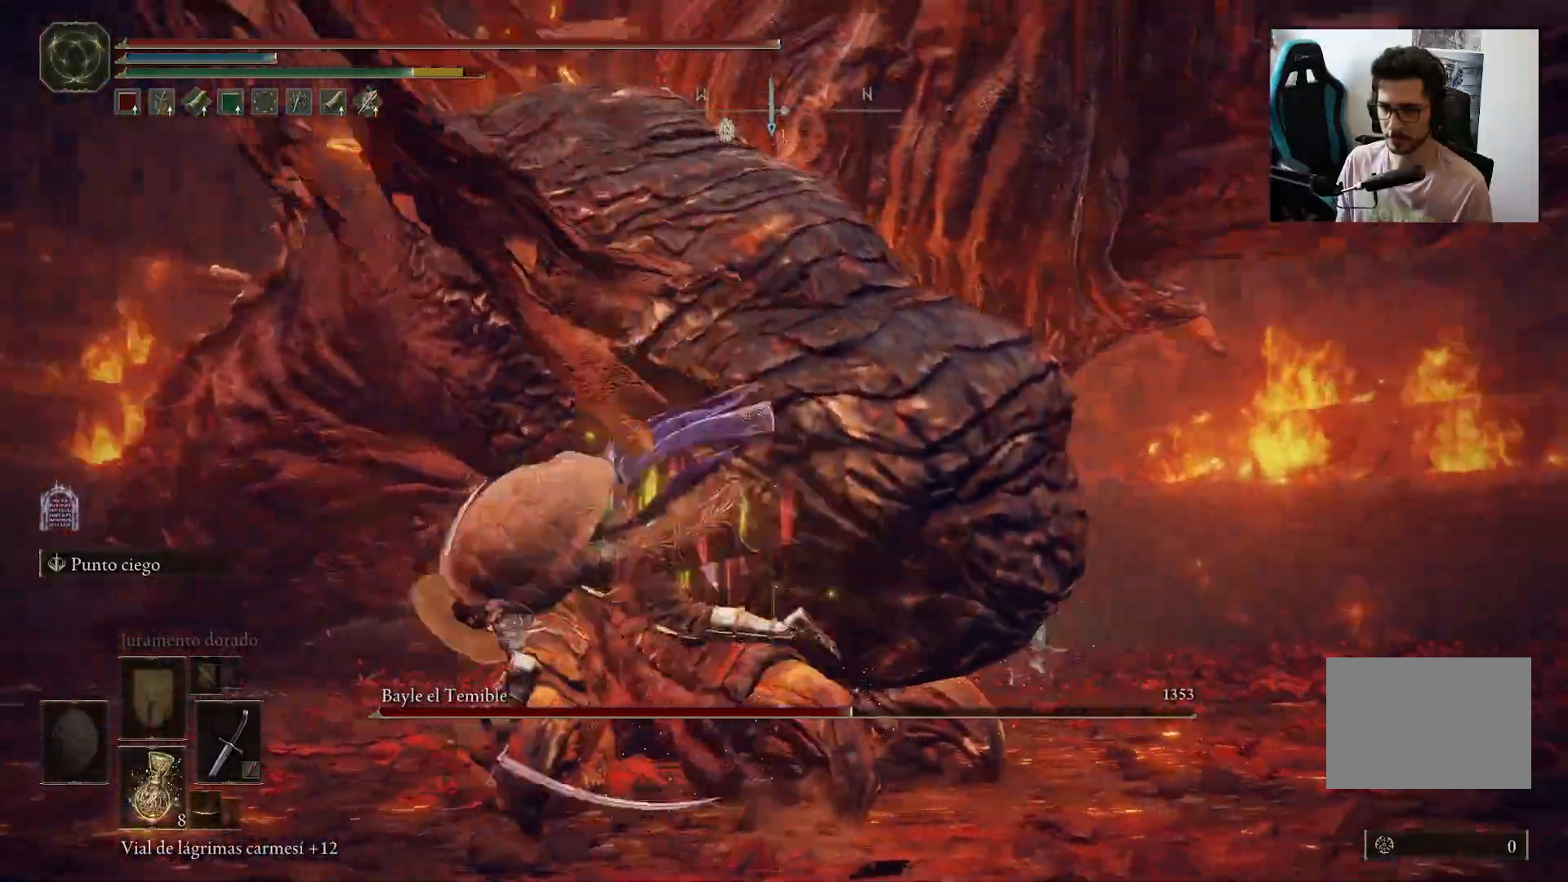
{"buttons": ["B"], "left_stick": "down-left", "right_stick": "right", "events": [[200, "left_stick", "down-left"], [350, "B", "down"]]}
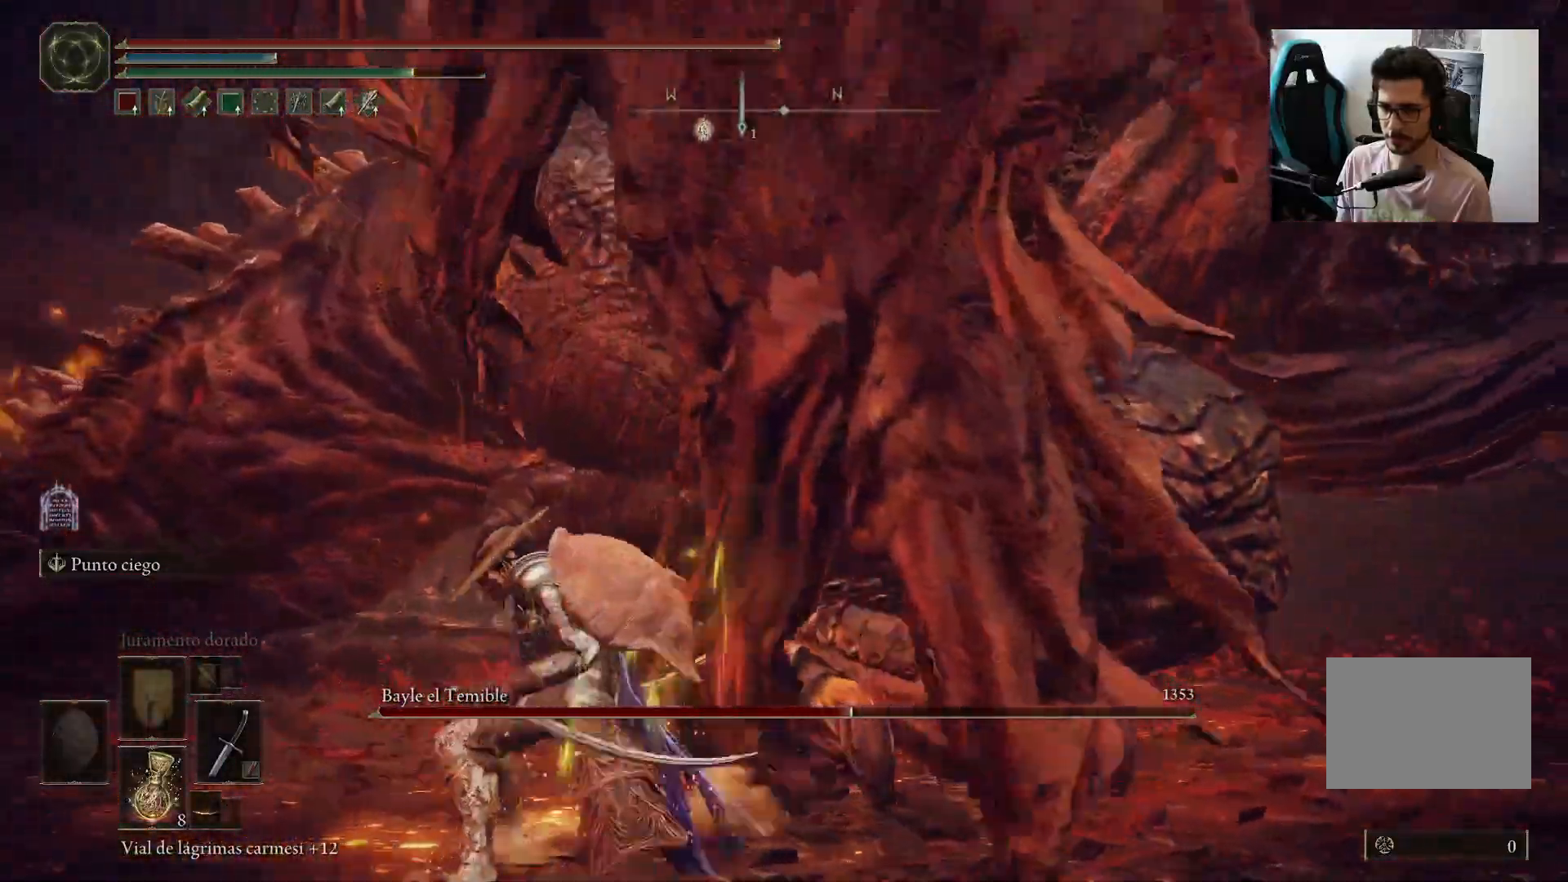
{"buttons": ["B"], "left_stick": "down", "right_stick": "center", "events": [[183, "right_stick", "down-right"], [217, "left_stick", "down"], [433, "right_stick", "center"]]}
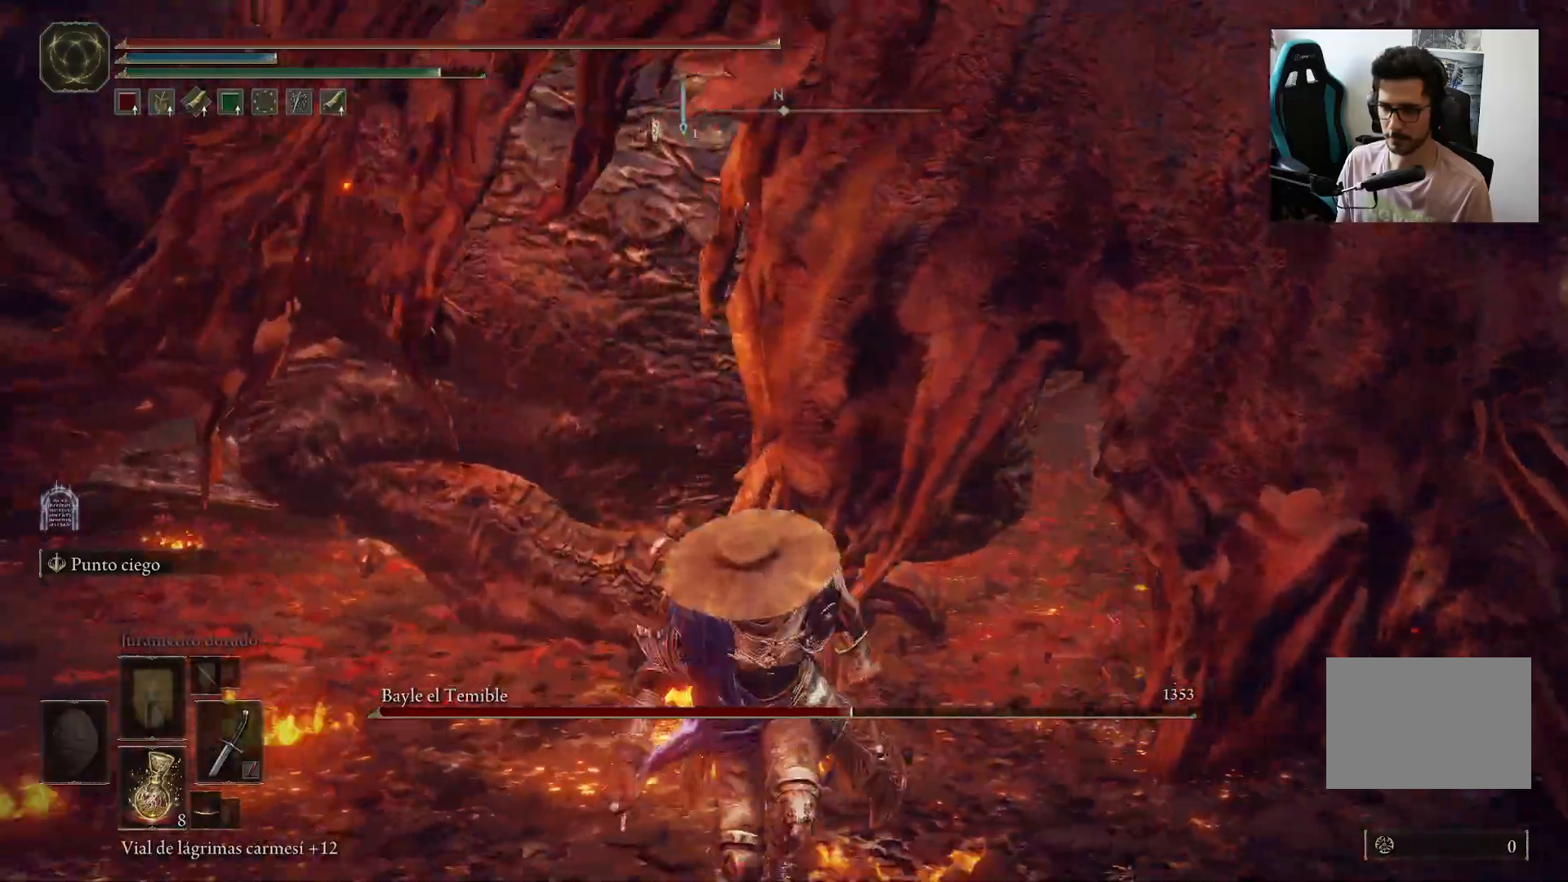
{"buttons": ["B"], "left_stick": "down", "right_stick": "center", "events": []}
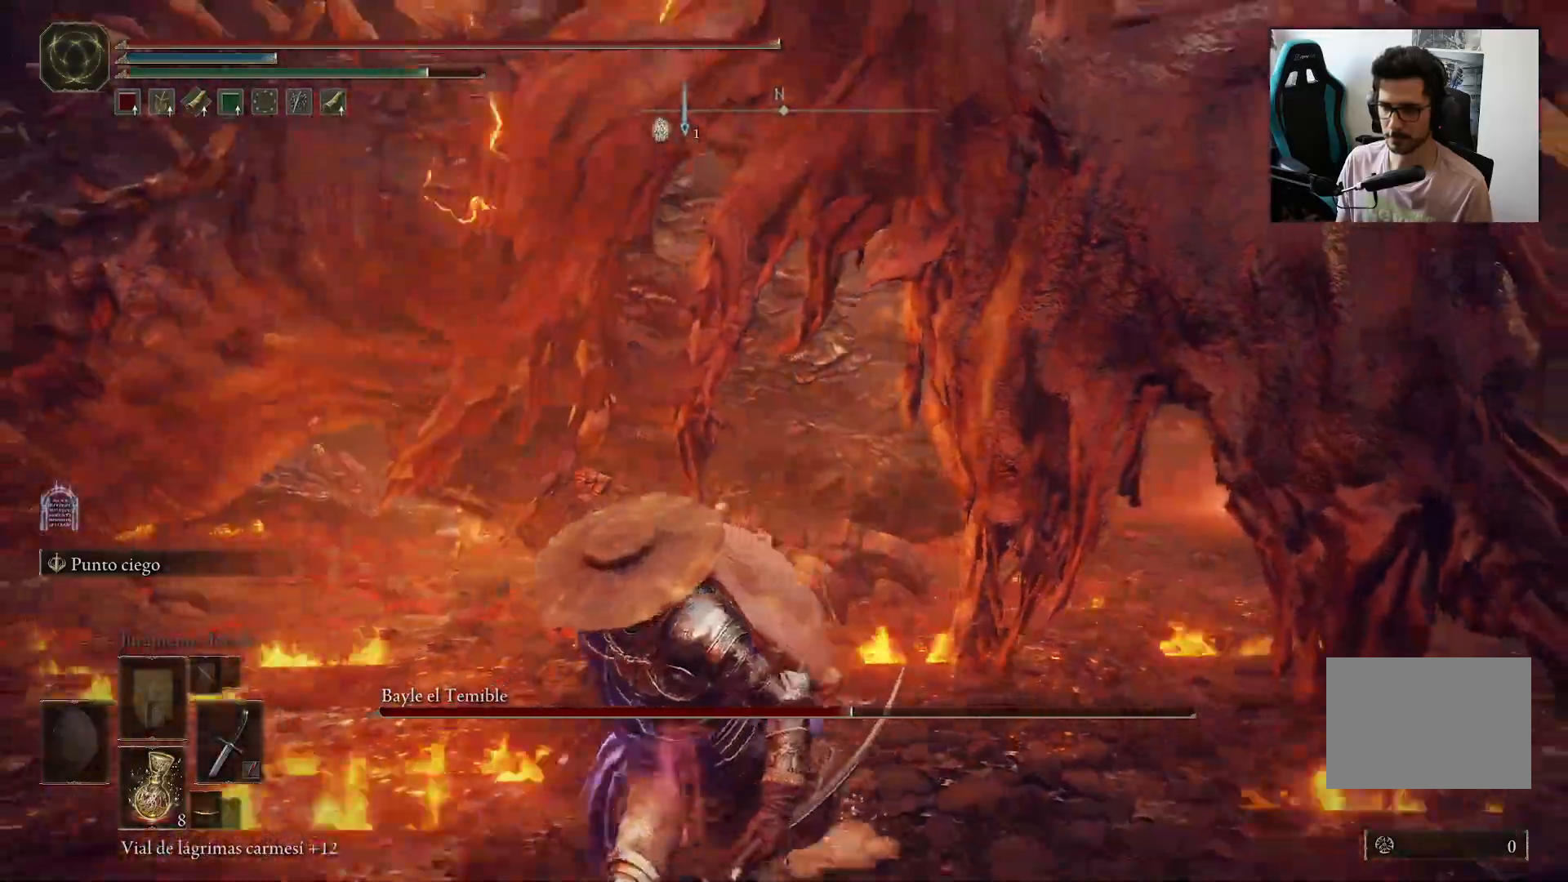
{"buttons": ["B"], "left_stick": "down", "right_stick": "center", "events": []}
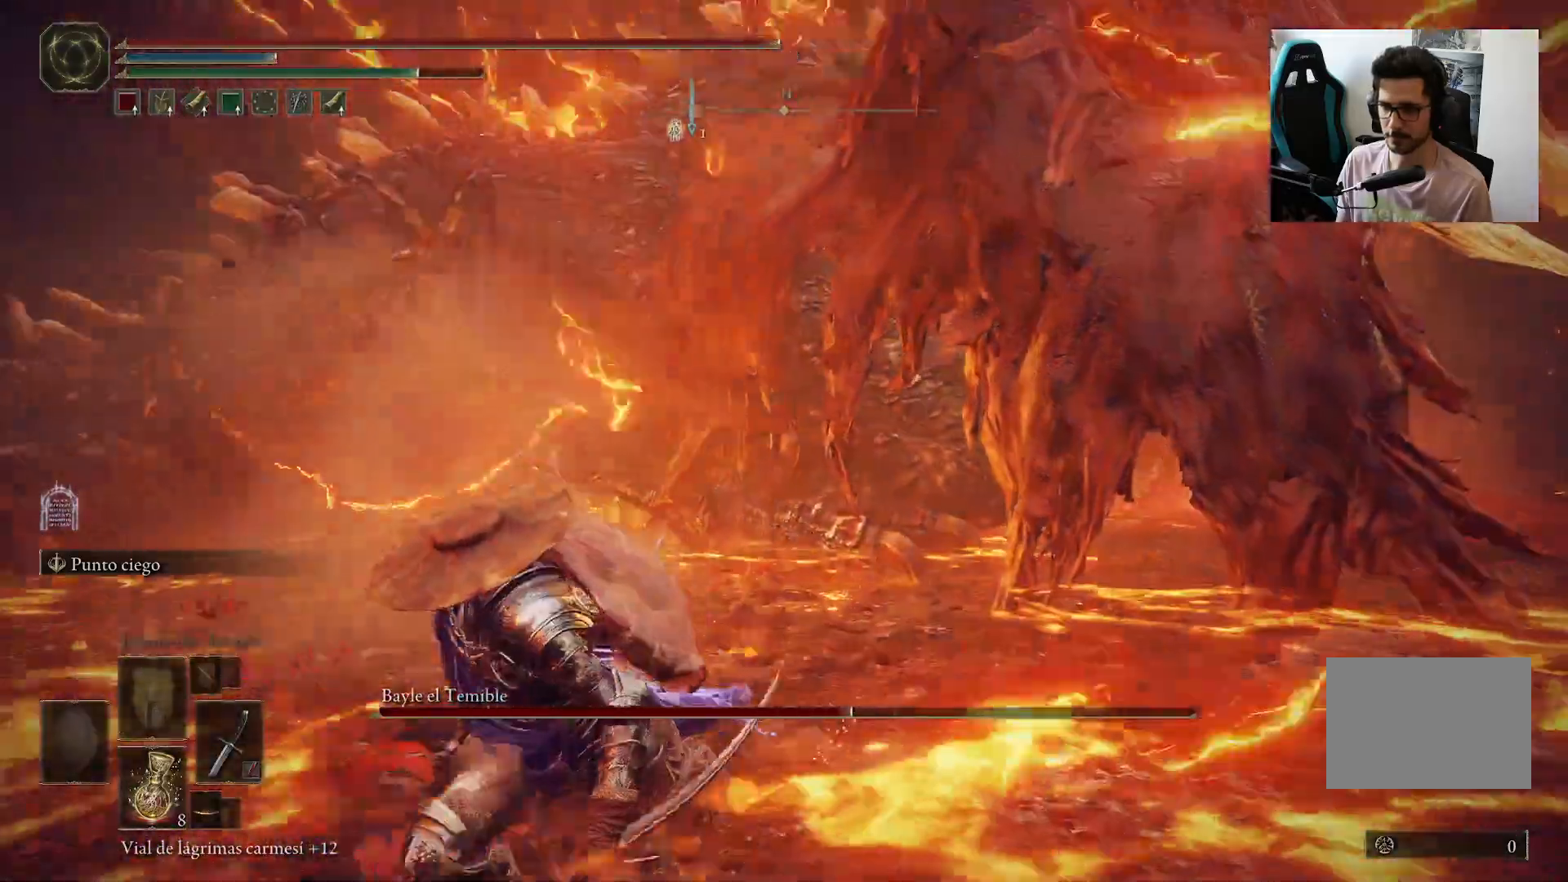
{"buttons": ["B"], "left_stick": "down", "right_stick": "center", "events": []}
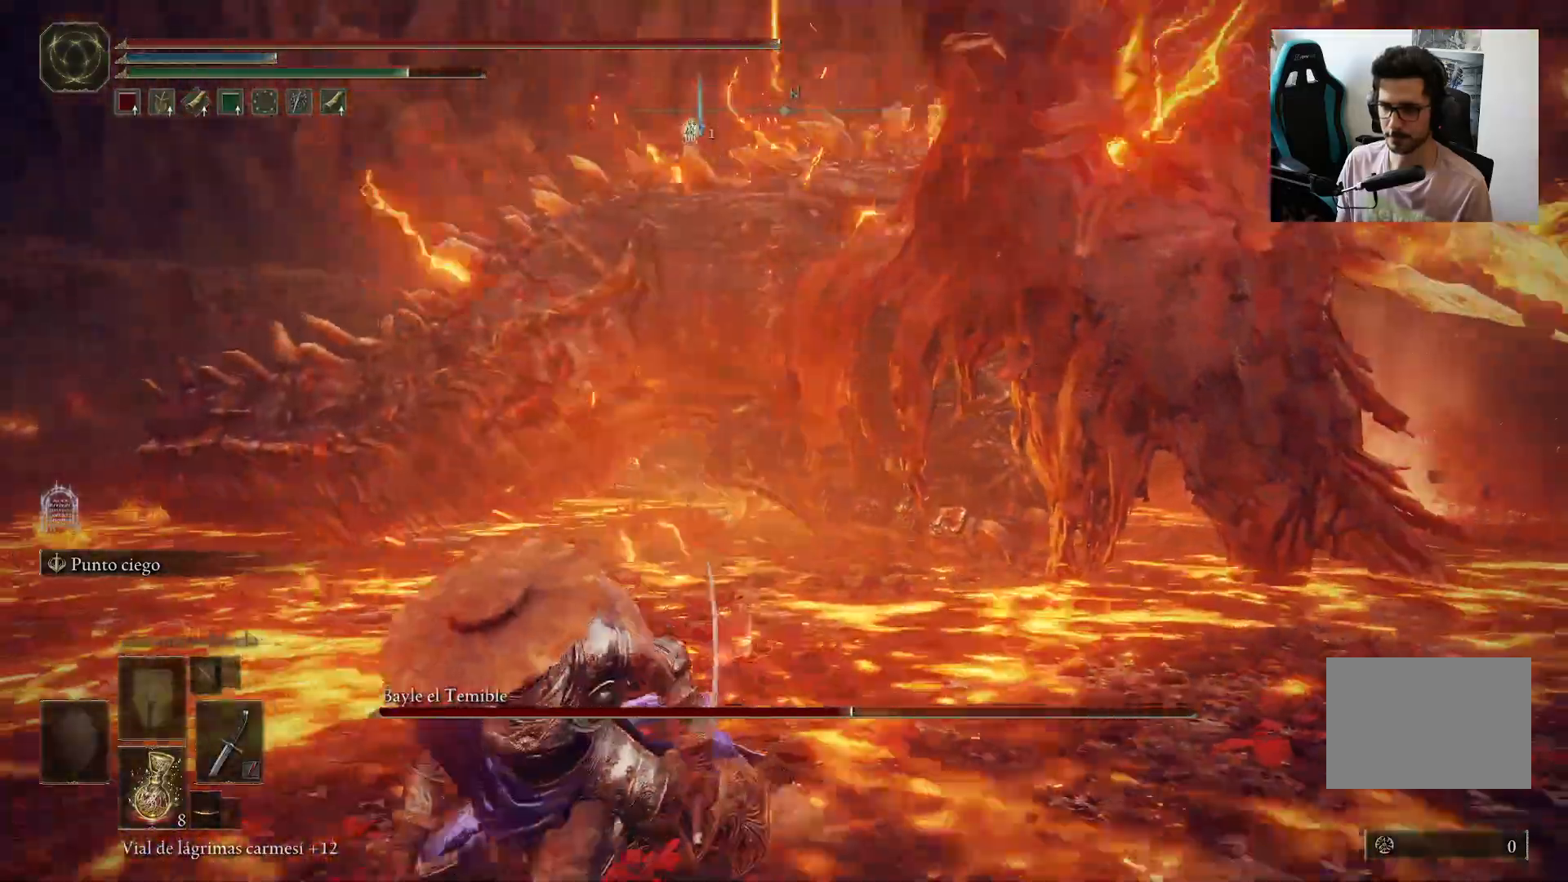
{"buttons": ["B"], "left_stick": "down", "right_stick": "center", "events": [[133, "right_stick", "down-right"], [317, "right_stick", "center"]]}
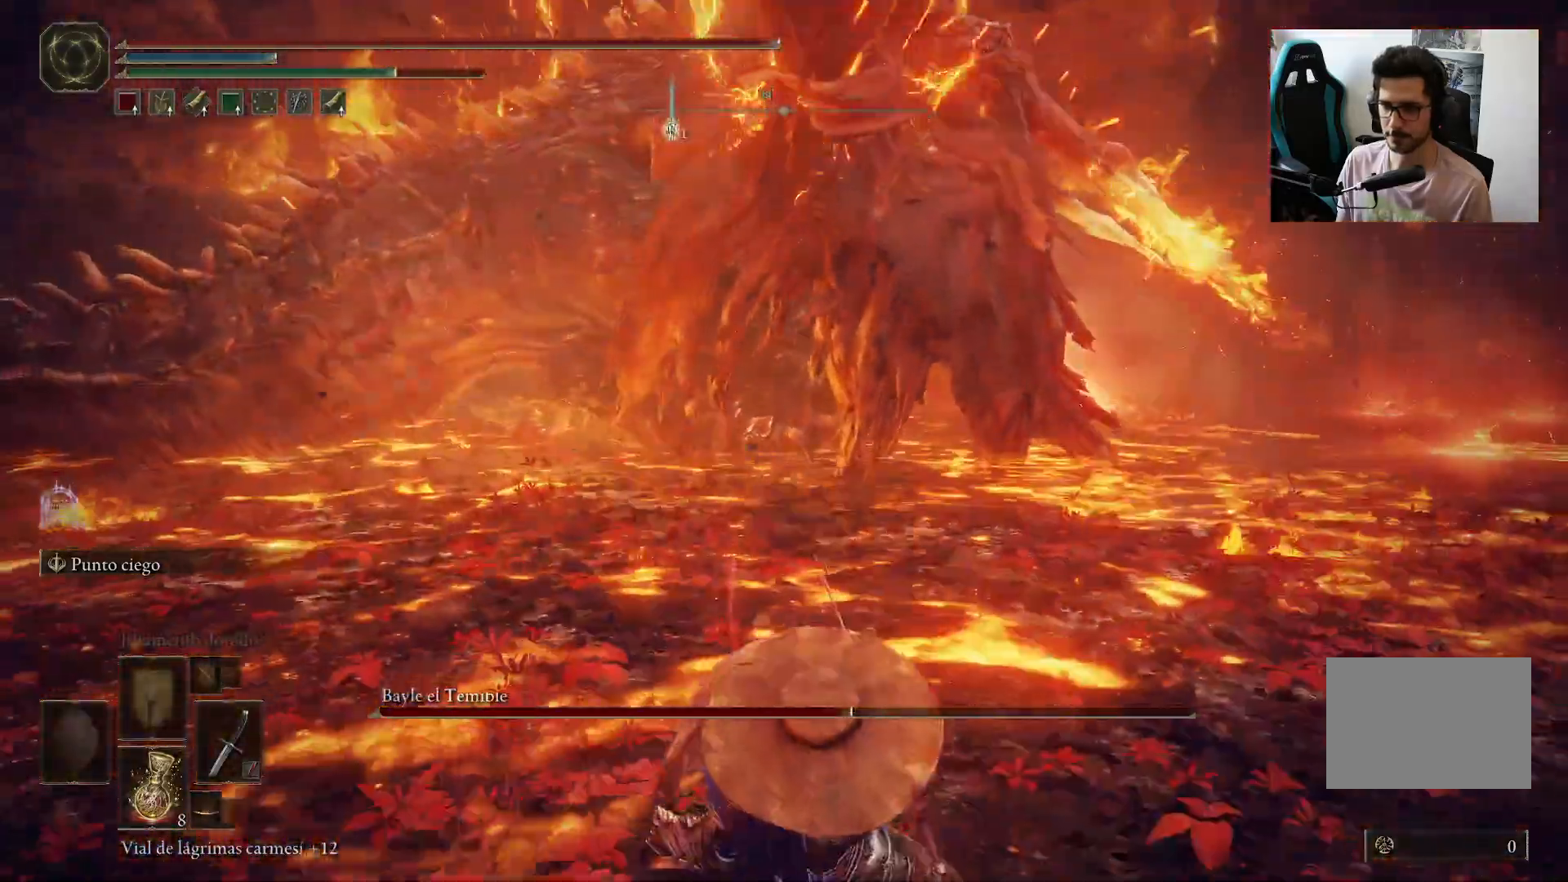
{"buttons": ["B"], "left_stick": "down", "right_stick": "center", "events": [[367, "DPAD_LEFT", "down"], [433, "DPAD_LEFT", "up"]]}
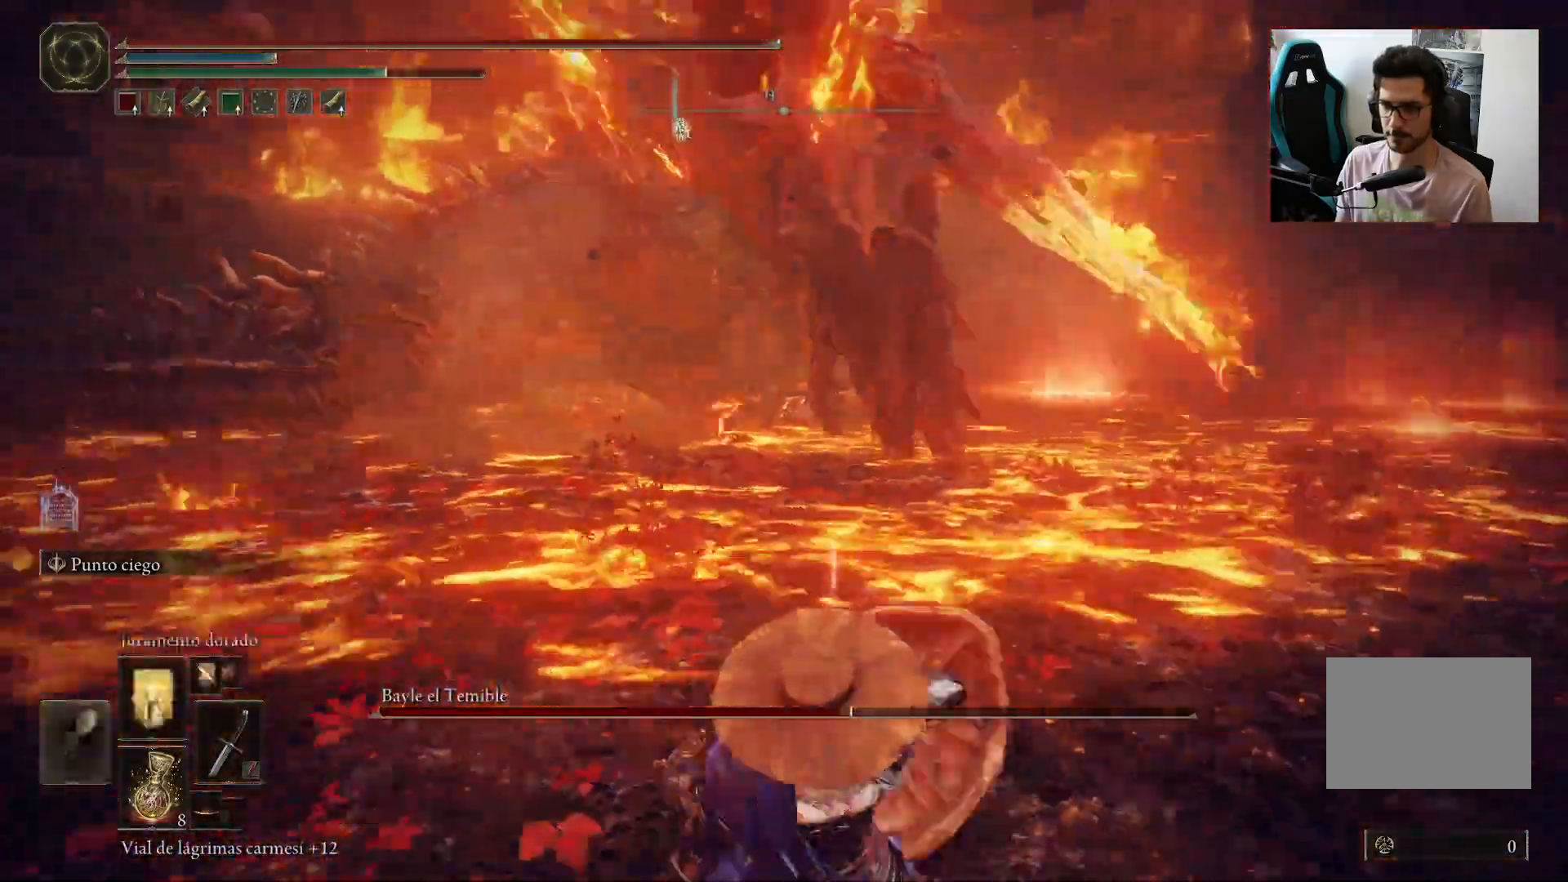
{"buttons": ["B"], "left_stick": "down", "right_stick": "center", "events": [[133, "L1", "down"], [267, "L1", "up"], [367, "L1", "down"], [500, "L1", "up"]]}
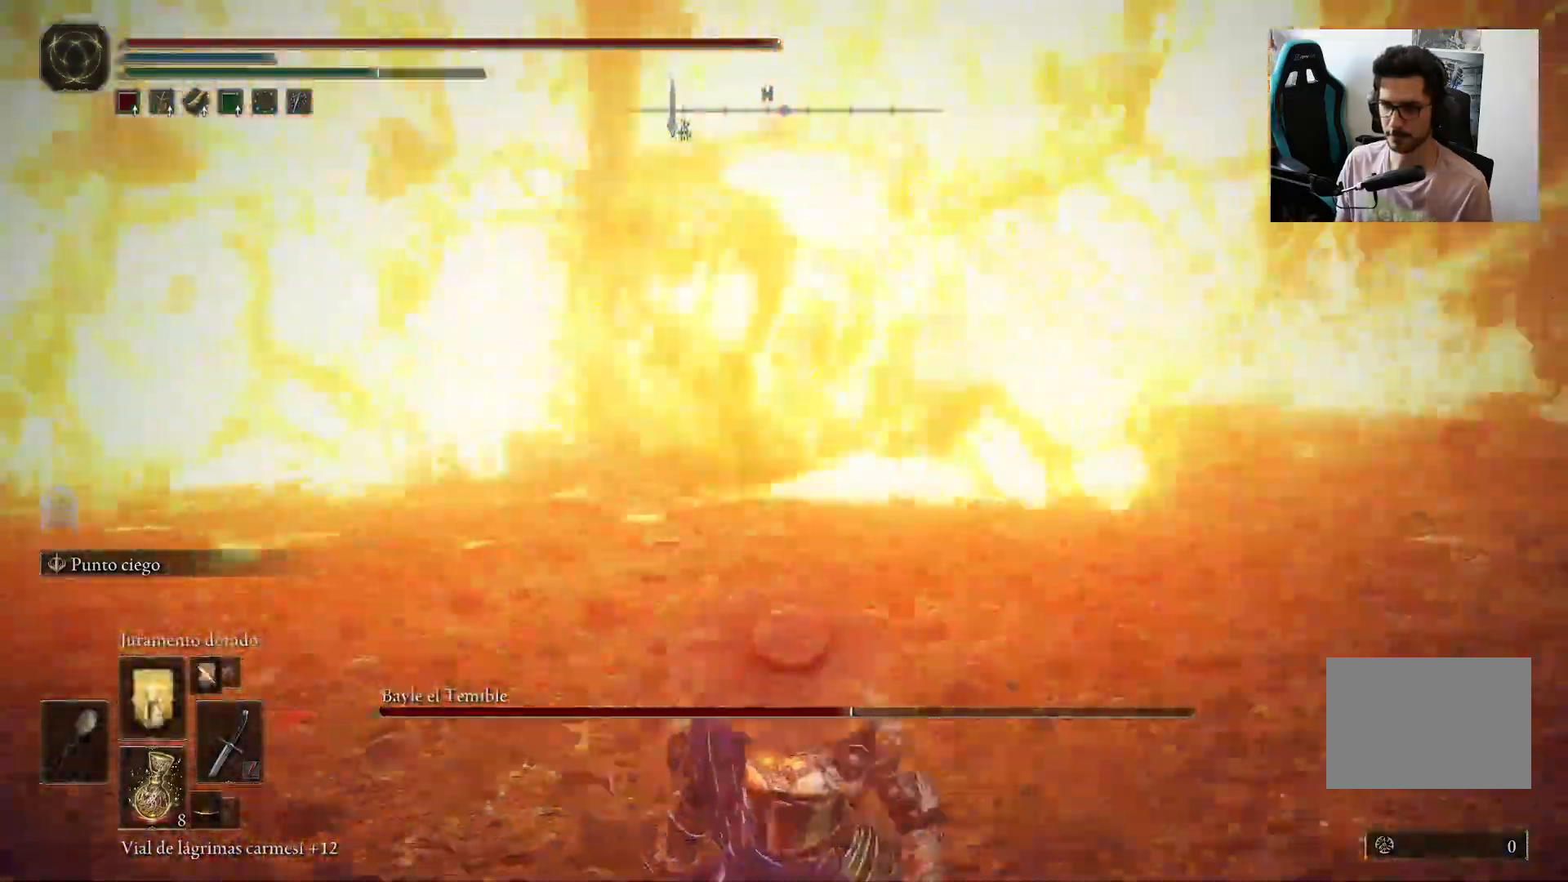
{"buttons": [], "left_stick": "down", "right_stick": "center", "events": [[100, "B", "up"]]}
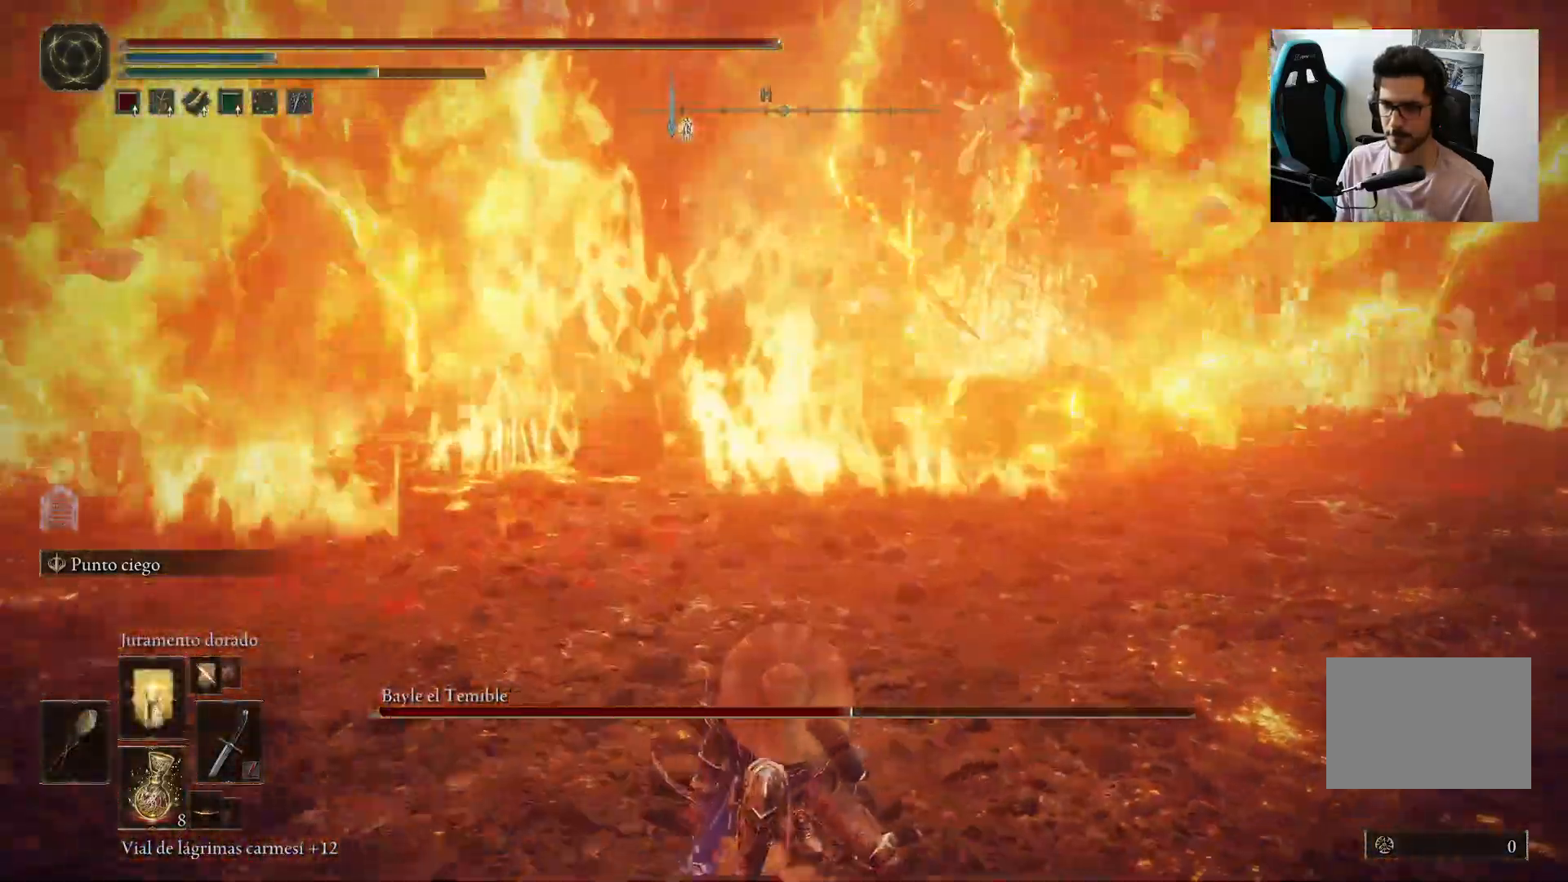
{"buttons": [], "left_stick": "center", "right_stick": "center", "events": [[67, "left_stick", "center"]]}
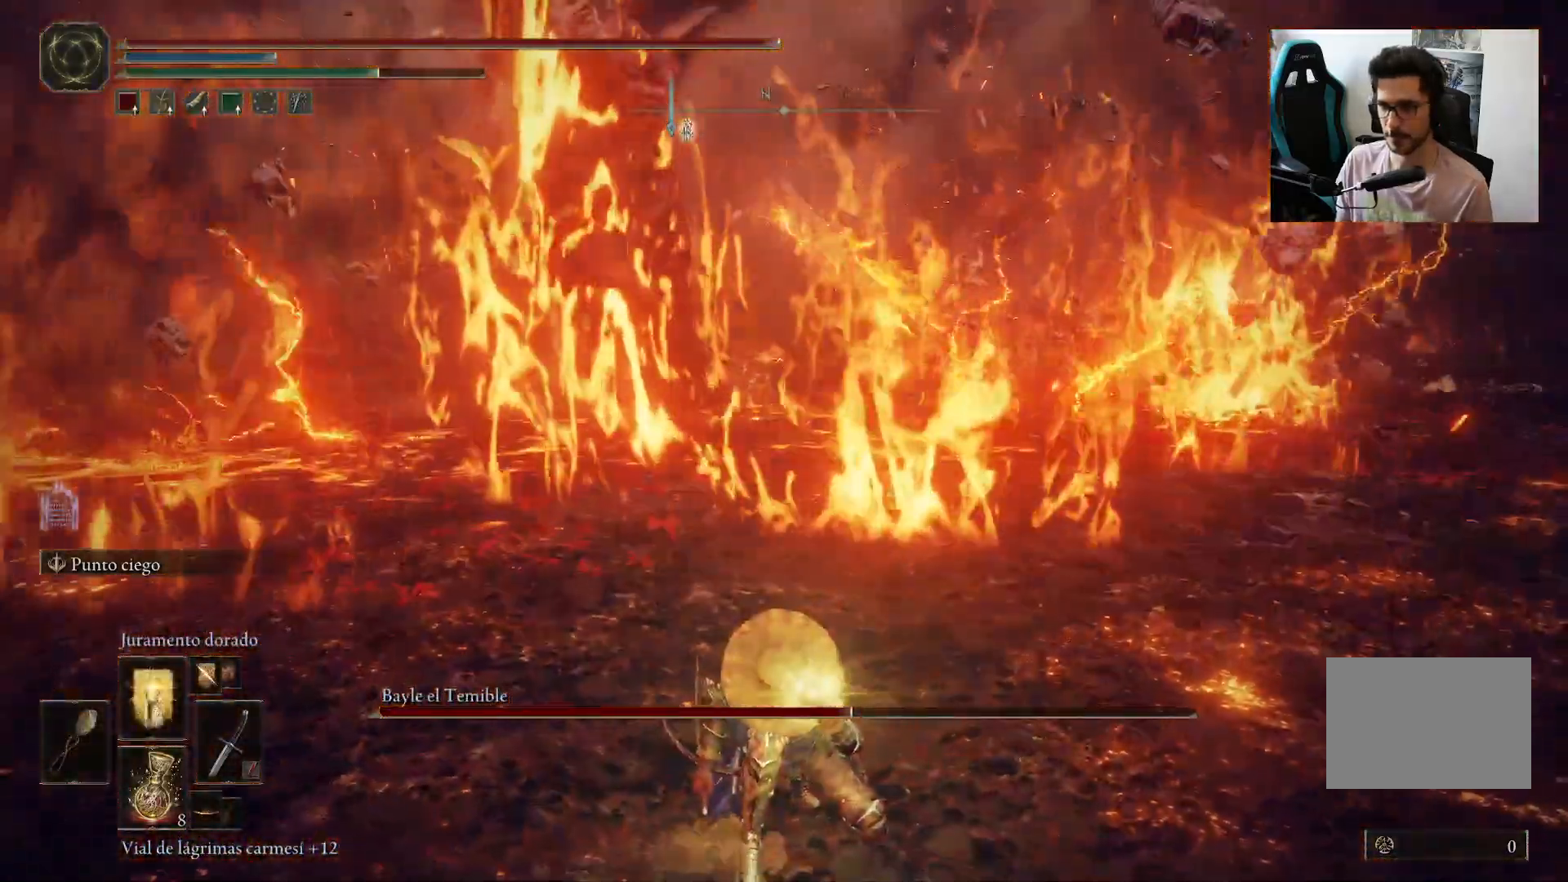
{"buttons": [], "left_stick": "center", "right_stick": "center", "events": []}
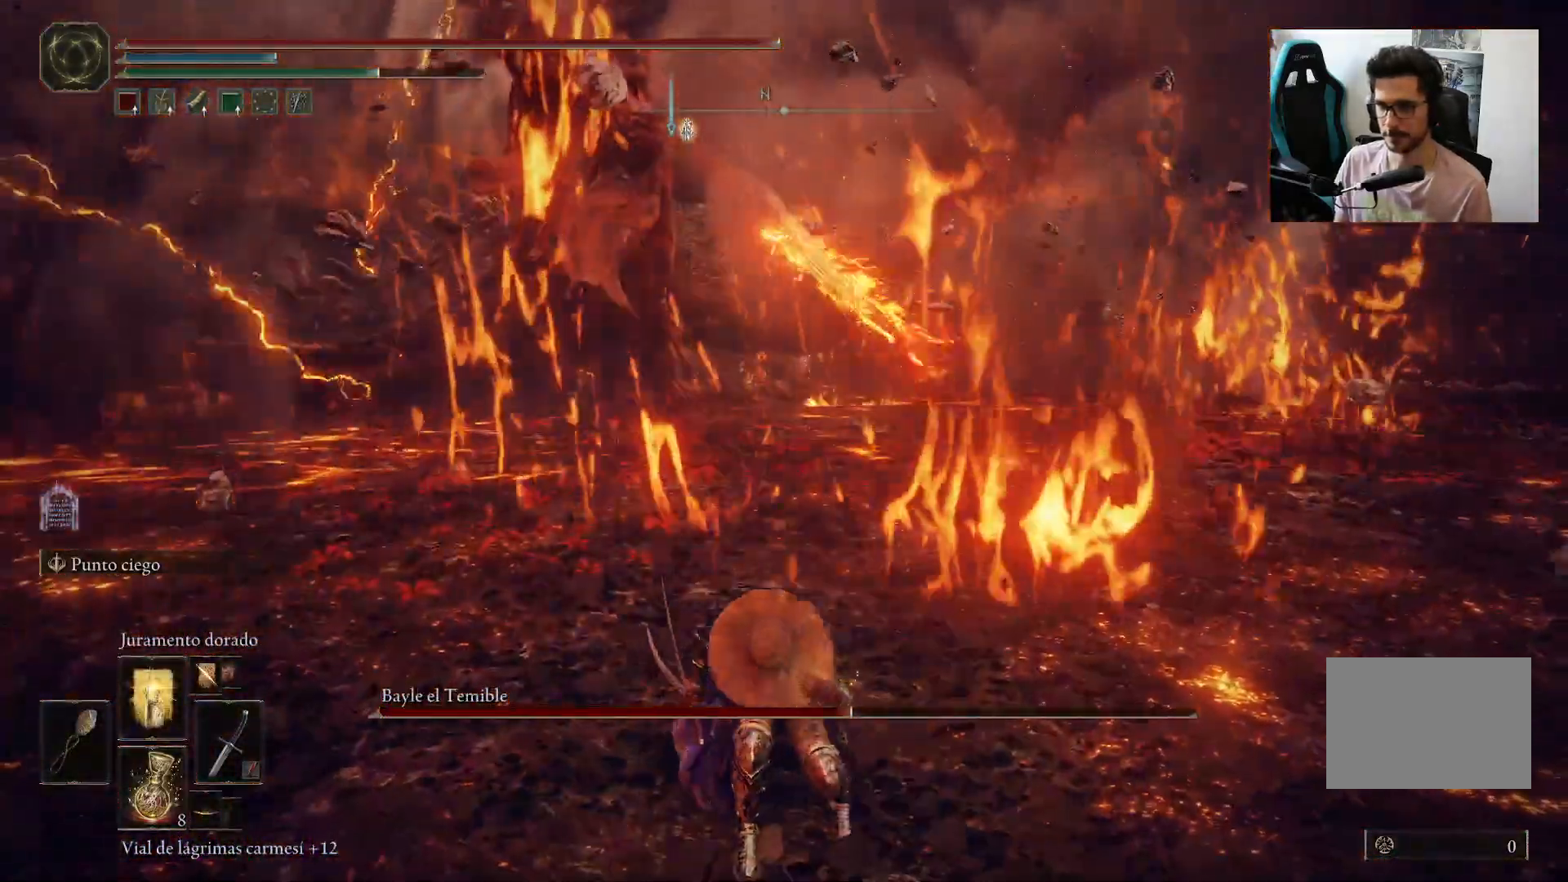
{"buttons": [], "left_stick": "center", "right_stick": "center", "events": []}
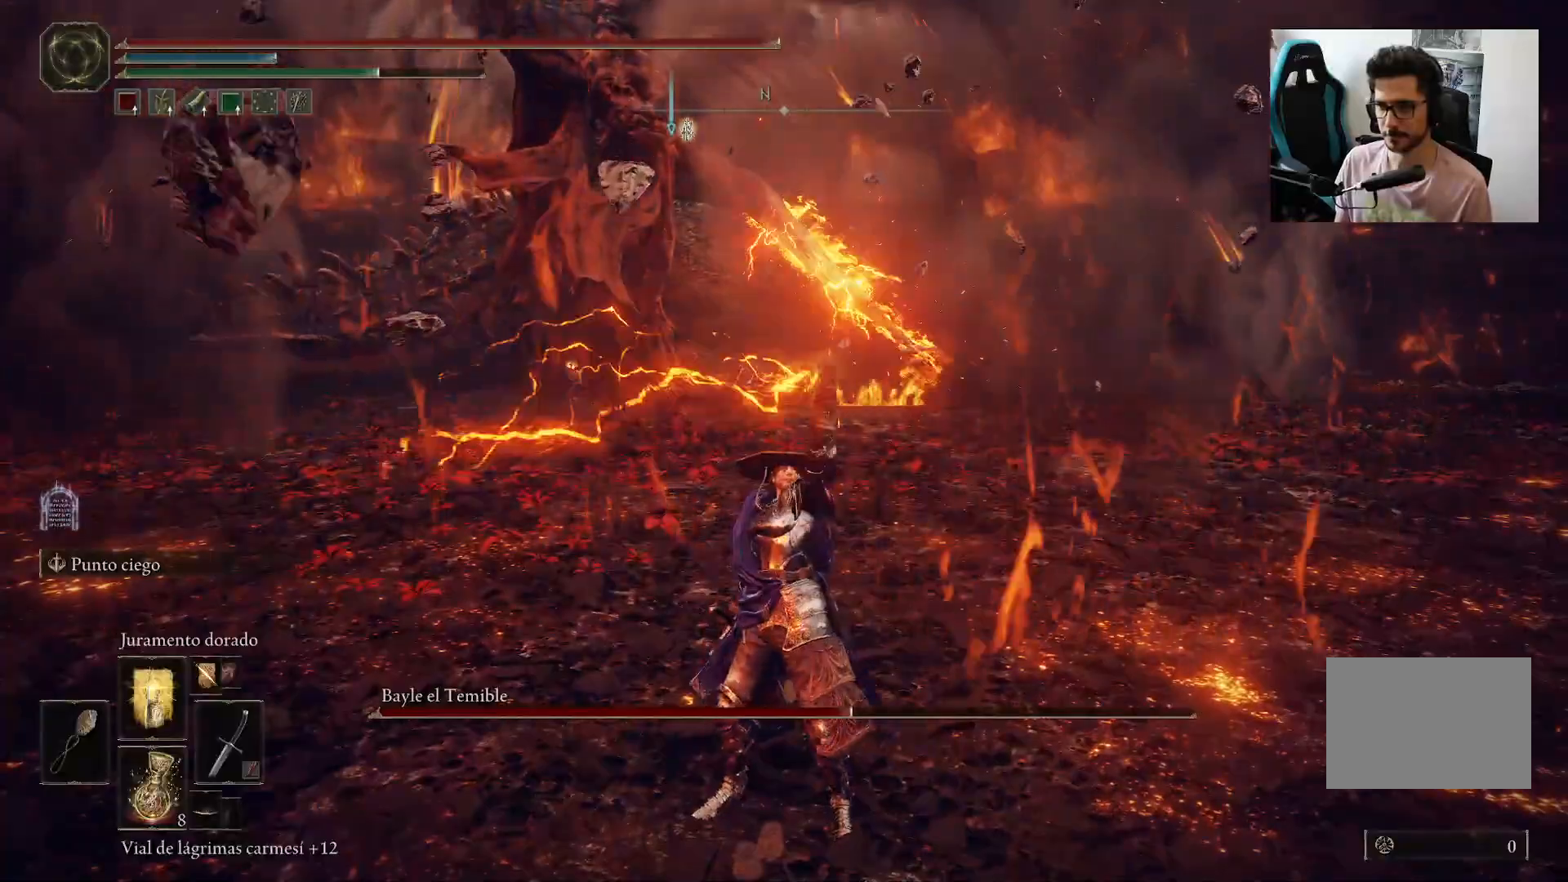
{"buttons": [], "left_stick": "center", "right_stick": "center", "events": []}
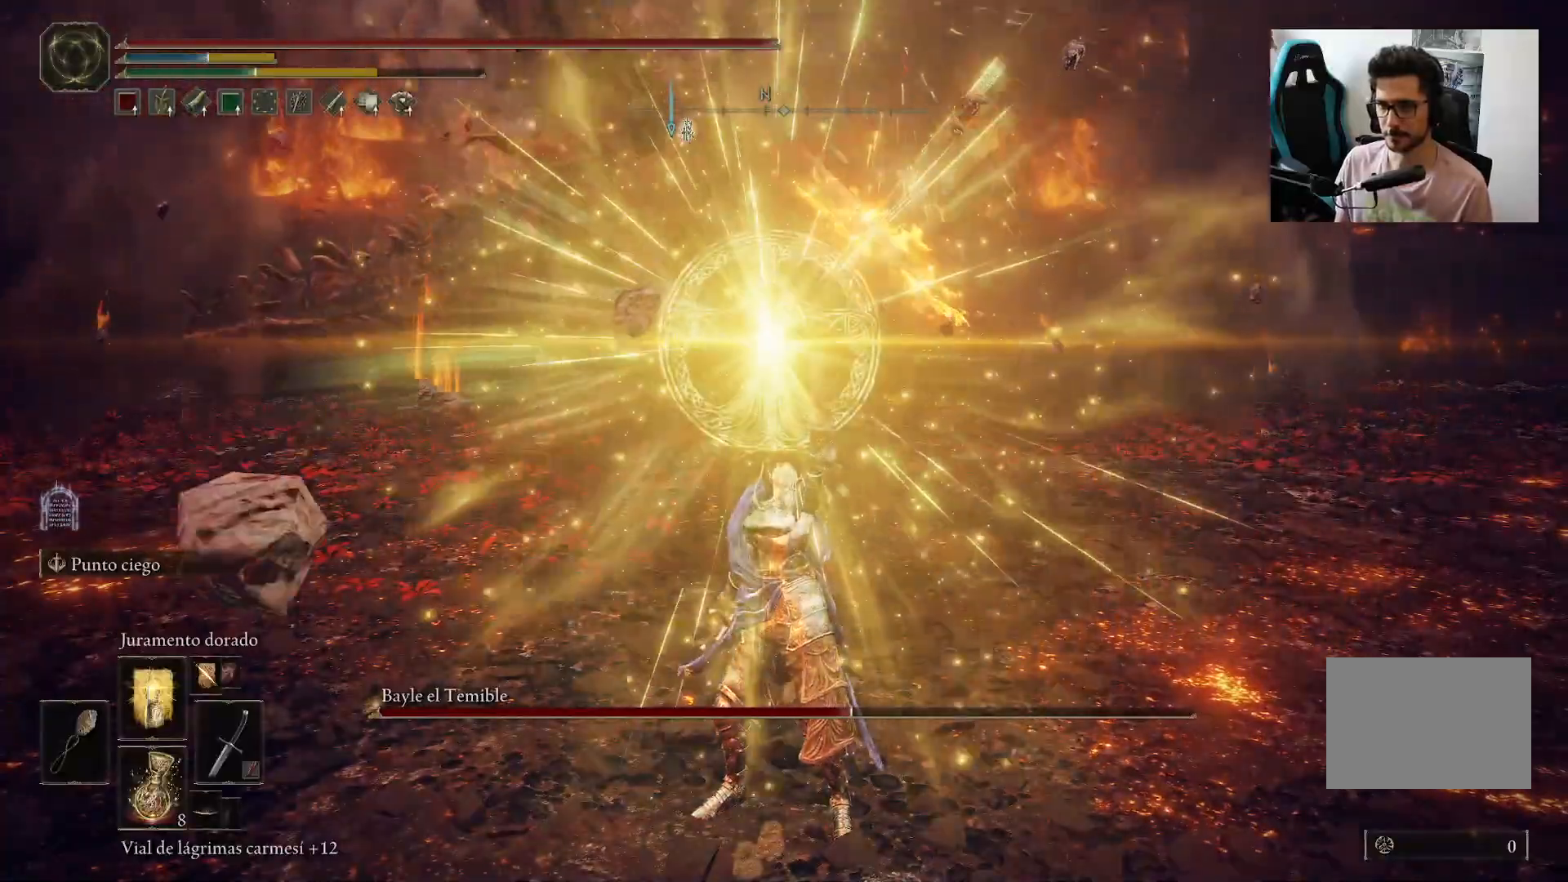
{"buttons": [], "left_stick": "center", "right_stick": "up", "events": [[500, "right_stick", "up"]]}
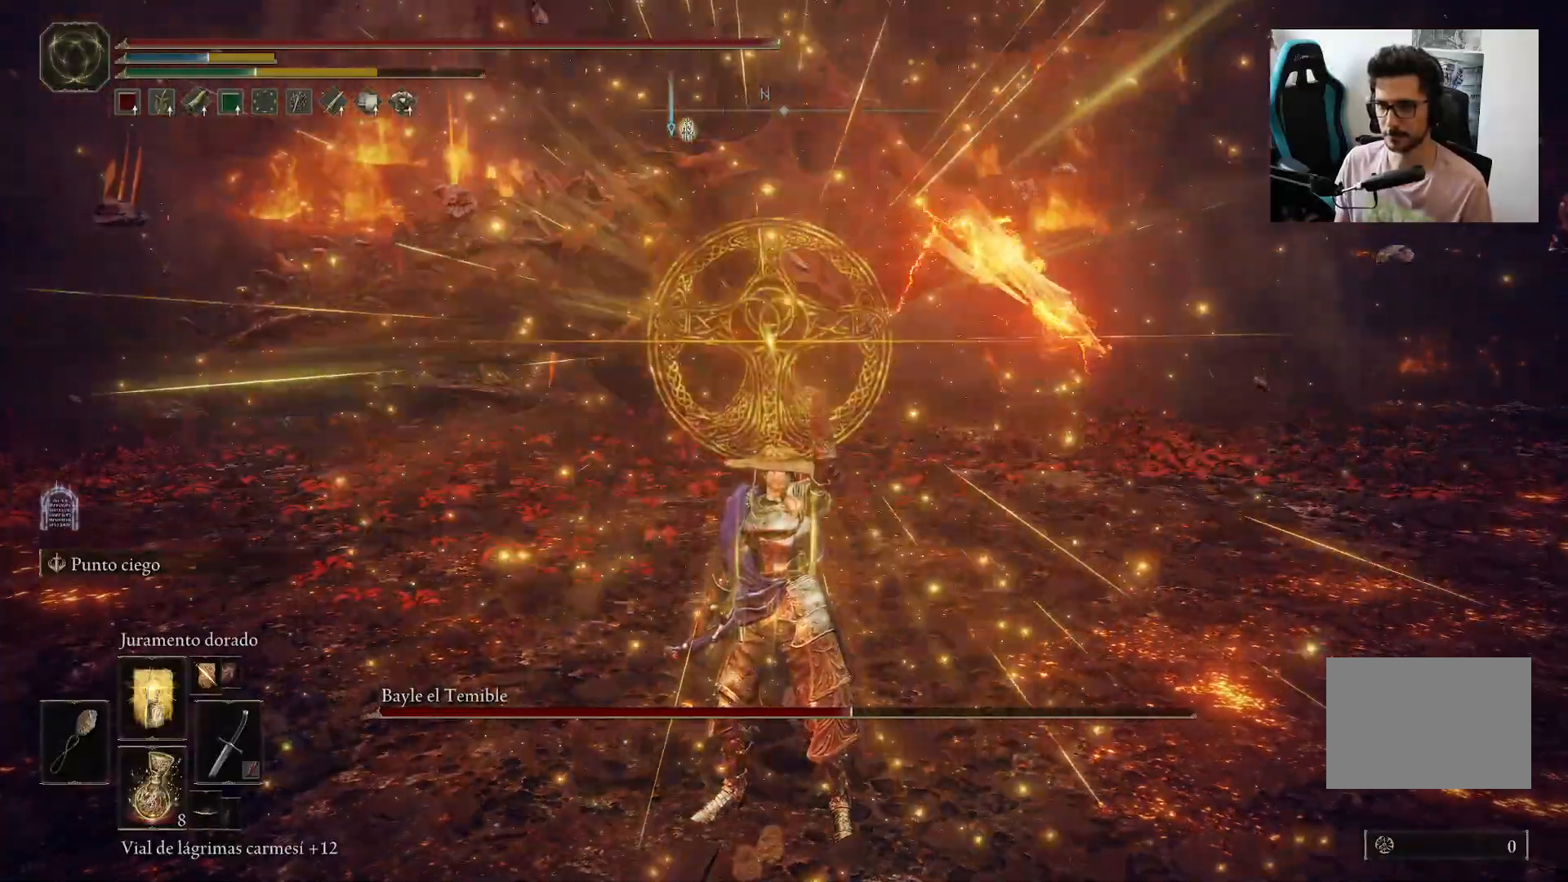
{"buttons": [], "left_stick": "left", "right_stick": "center", "events": [[50, "DPAD_LEFT", "down"], [100, "right_stick", "center"], [150, "DPAD_LEFT", "up"], [383, "left_stick", "left"]]}
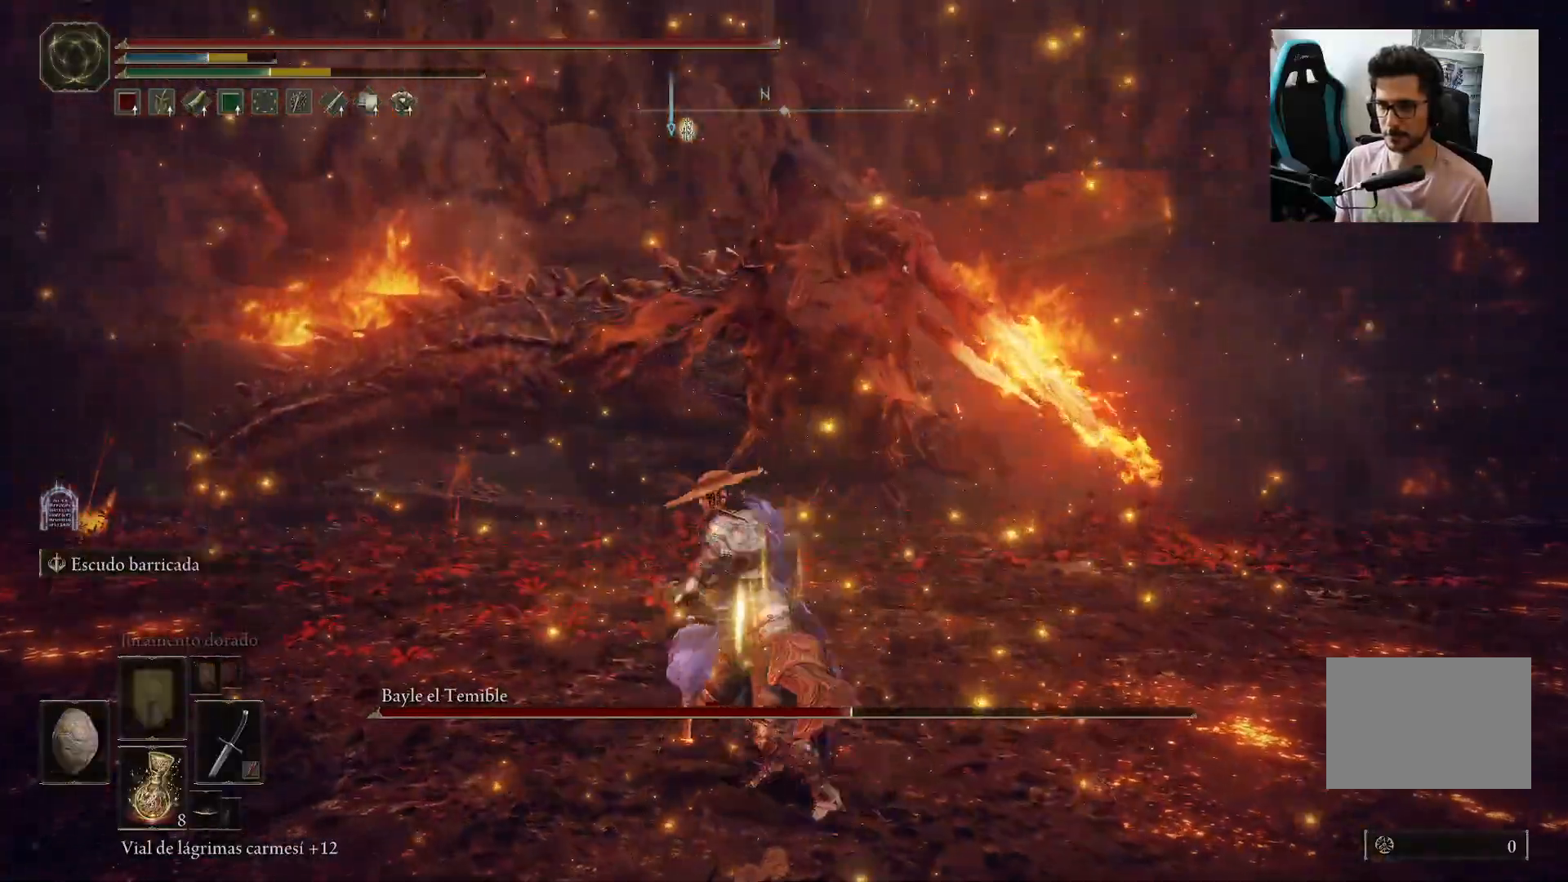
{"buttons": ["Y", "R1"], "left_stick": "center", "right_stick": "center", "events": [[33, "left_stick", "center"], [383, "Y", "down"], [400, "R1", "down"]]}
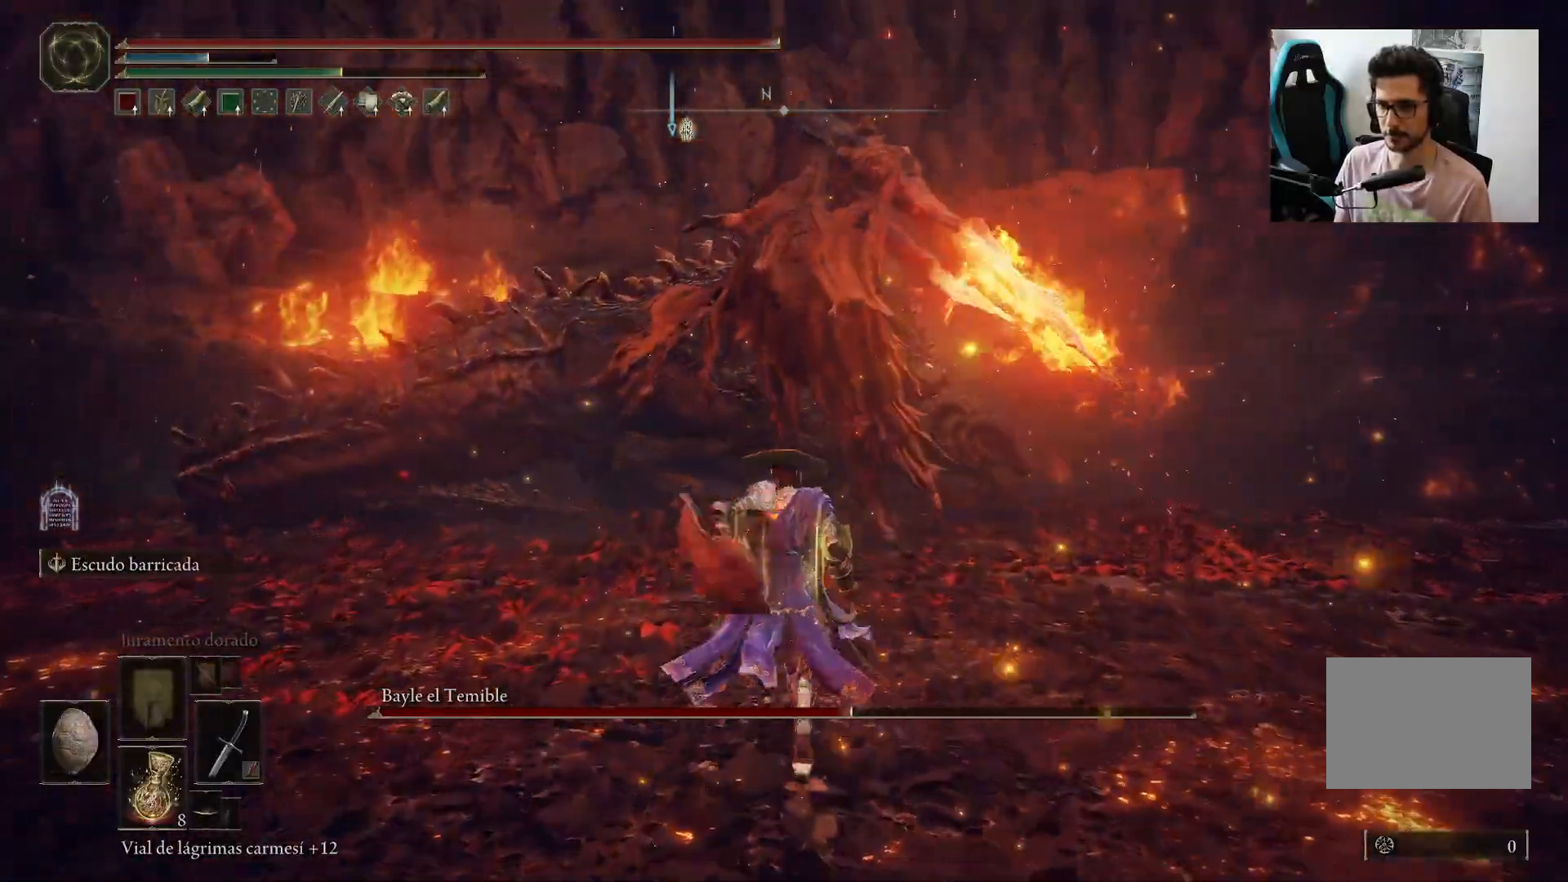
{"buttons": [], "left_stick": "left", "right_stick": "center", "events": [[50, "R1", "up"], [50, "Y", "up"], [250, "R3", "down"], [300, "R3", "up"], [350, "left_stick", "left"]]}
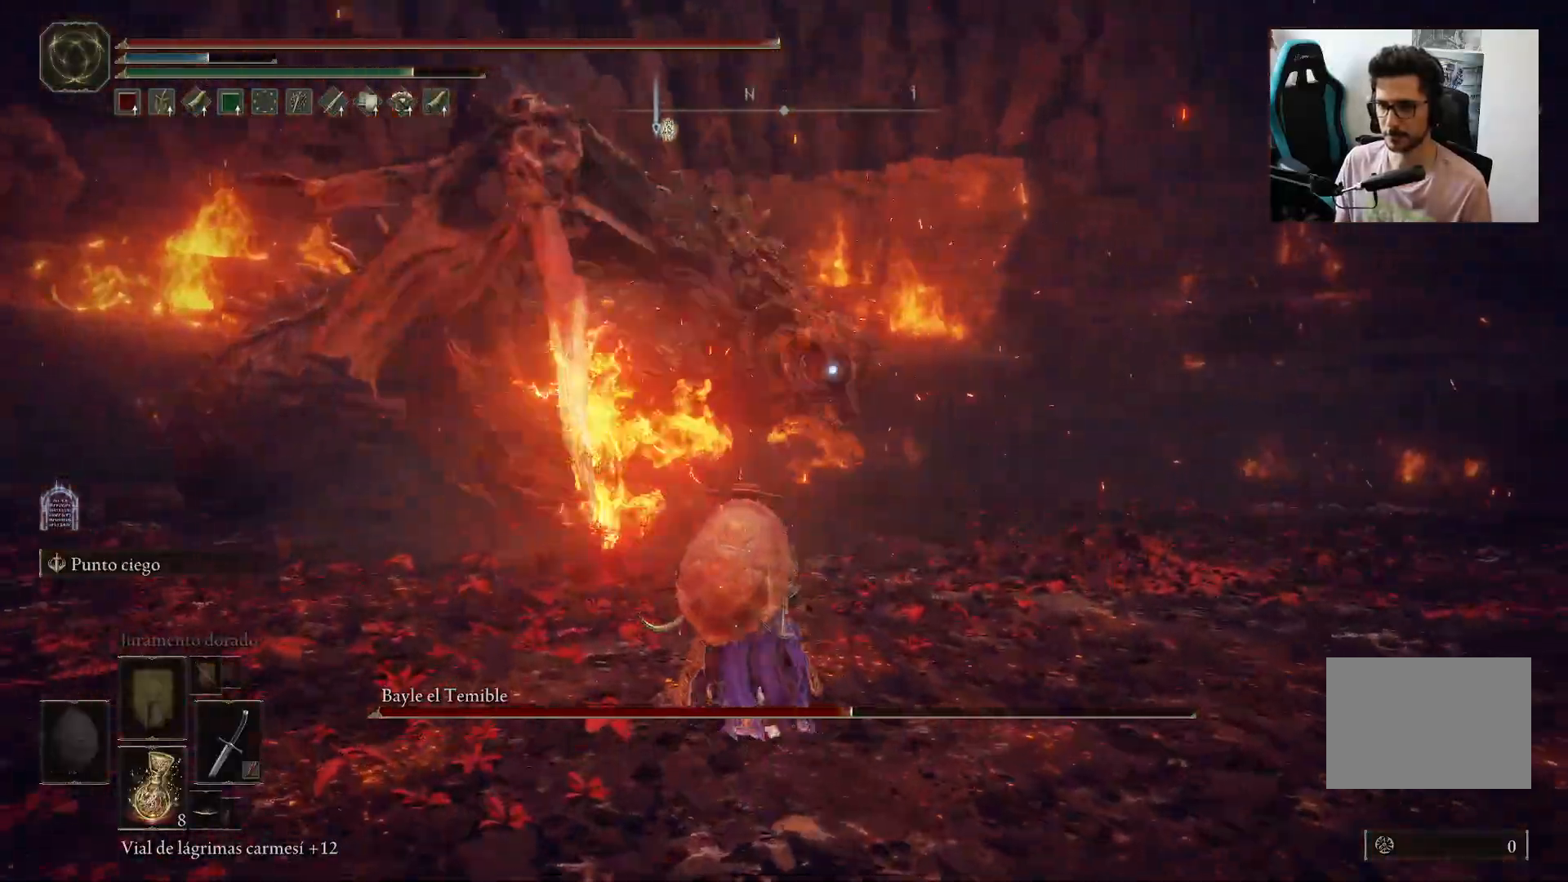
{"buttons": [], "left_stick": "left", "right_stick": "center", "events": []}
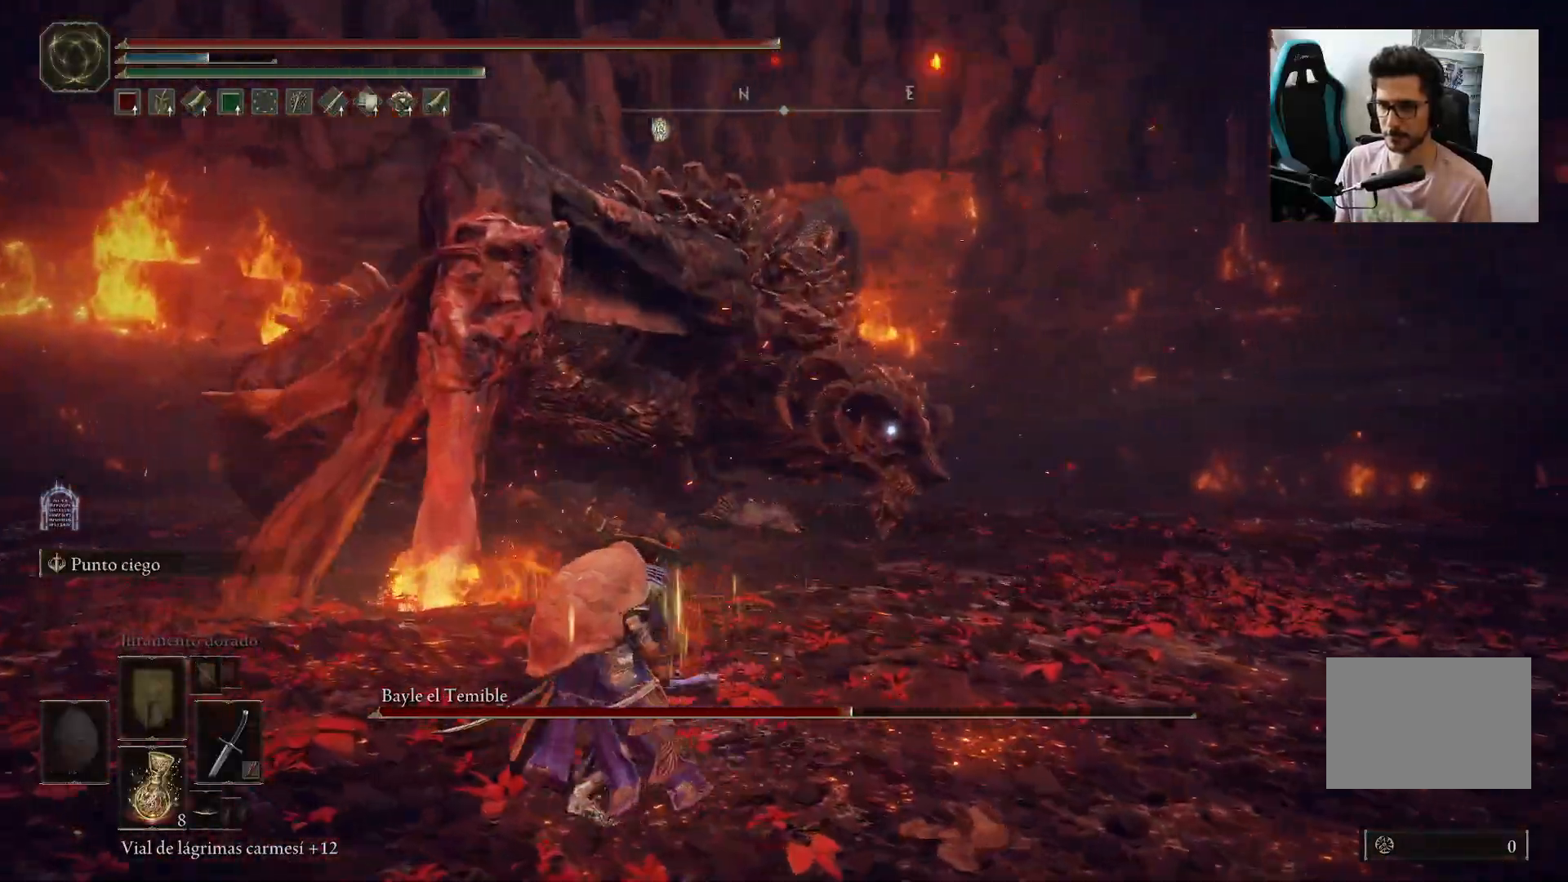
{"buttons": ["B"], "left_stick": "left", "right_stick": "center", "events": [[17, "R3", "down"], [67, "R3", "up"], [250, "B", "down"]]}